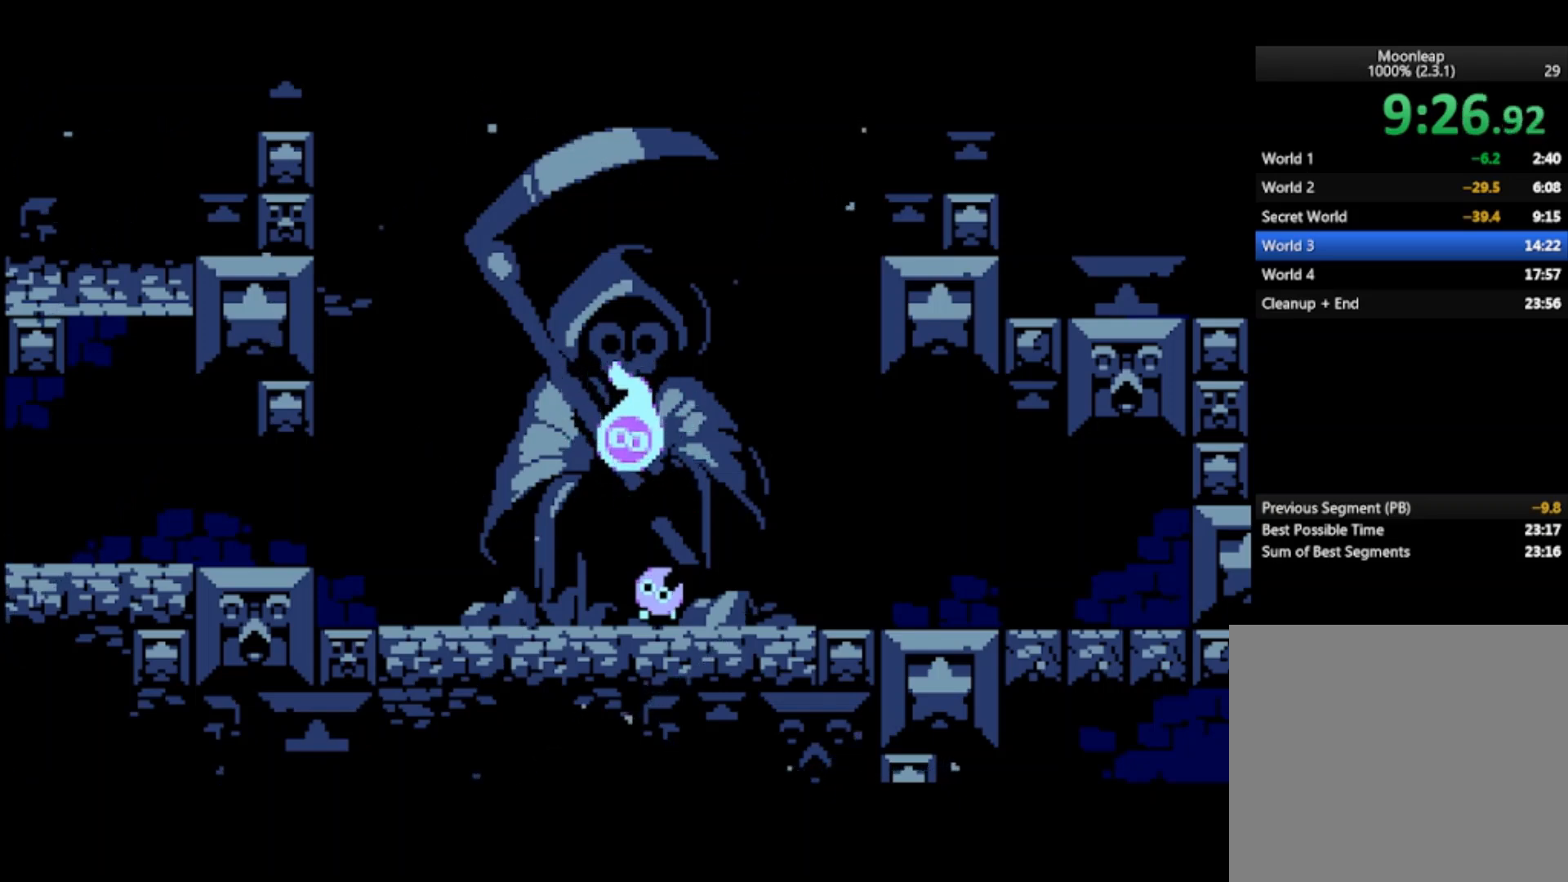
Gameplay with a controller (PlayStation layout); each line is a JSON object with the inputs held at the frame after it. "events" lists button and stick changes between this image and that frame as [ms after this image, input, new state], when the widget could be followed in between. Not read: right_stick.
{"buttons": ["CROSS"], "left_stick": "center", "events": [[267, "CROSS", "down"]]}
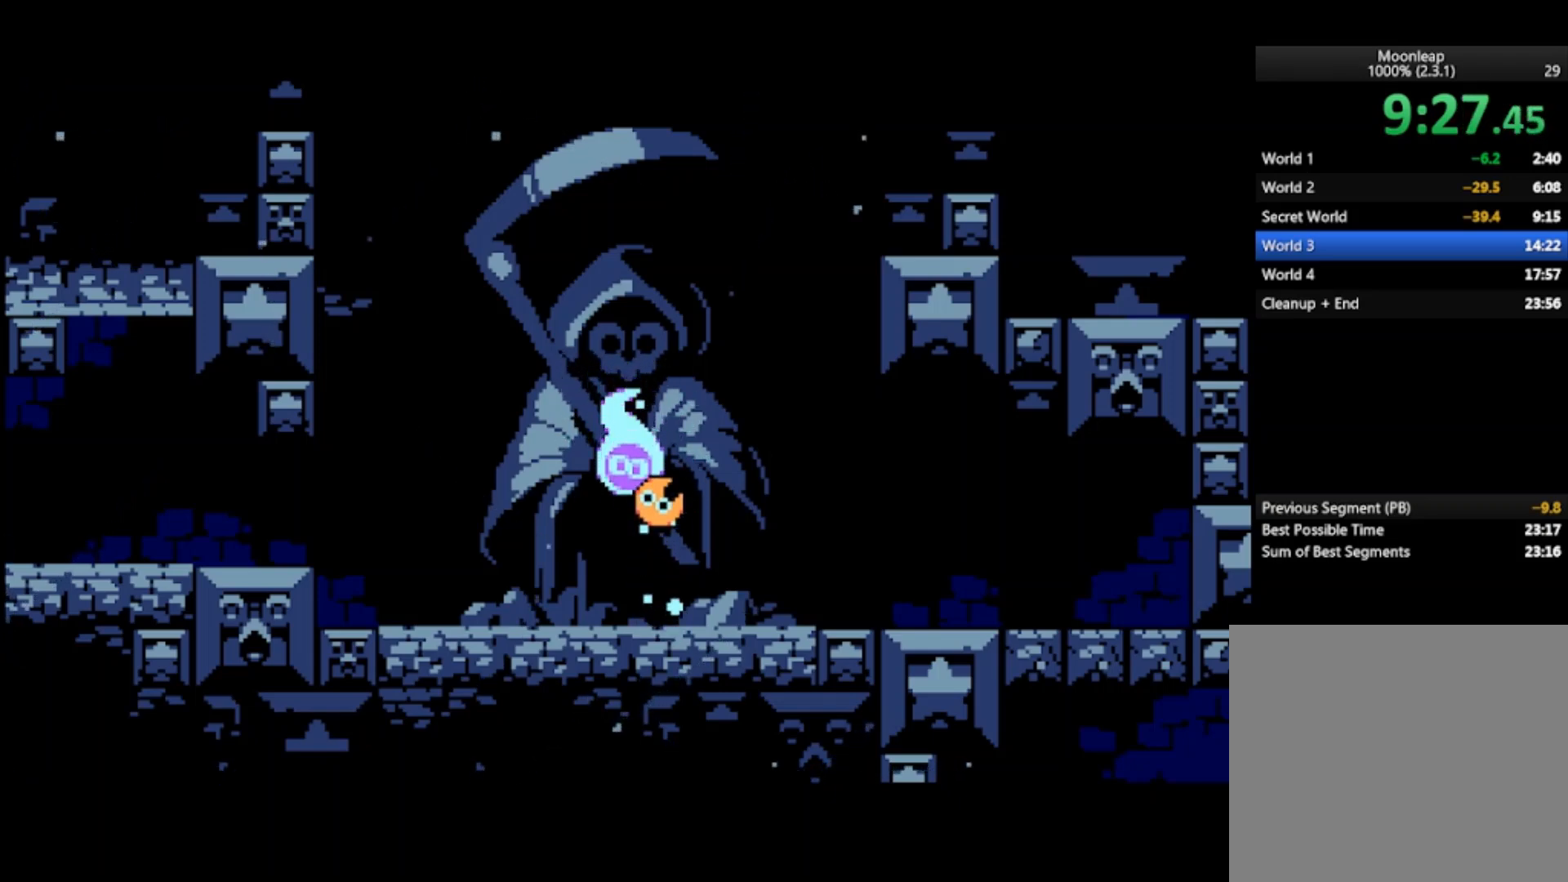
{"buttons": [], "left_stick": "right", "events": [[67, "left_stick", "right"], [100, "CROSS", "up"]]}
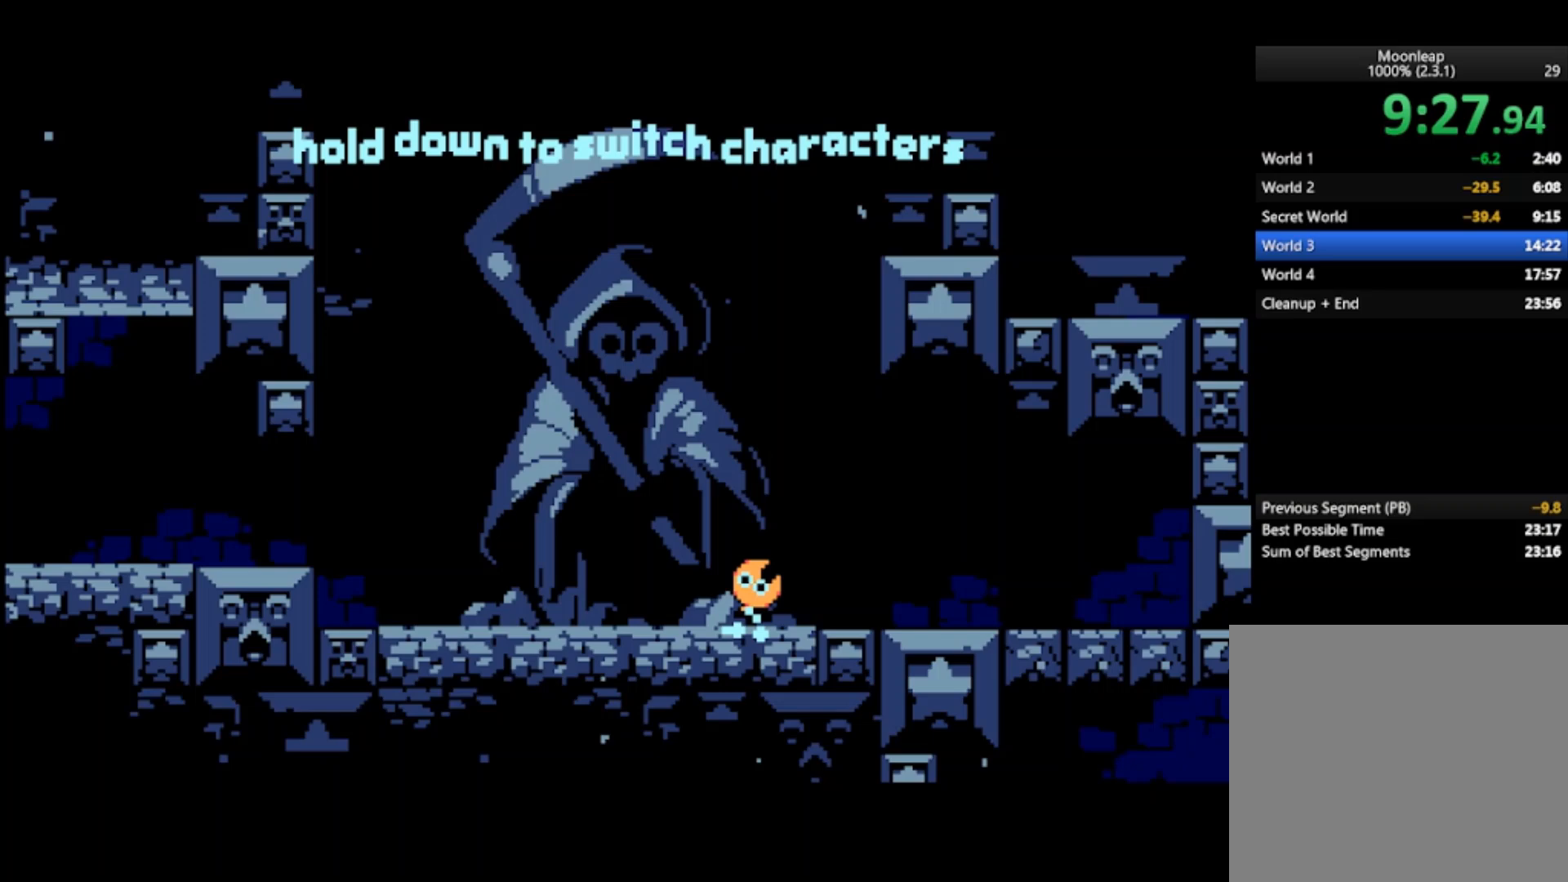
{"buttons": ["DPAD_DOWN"], "left_stick": "right", "events": [[67, "DPAD_DOWN", "down"]]}
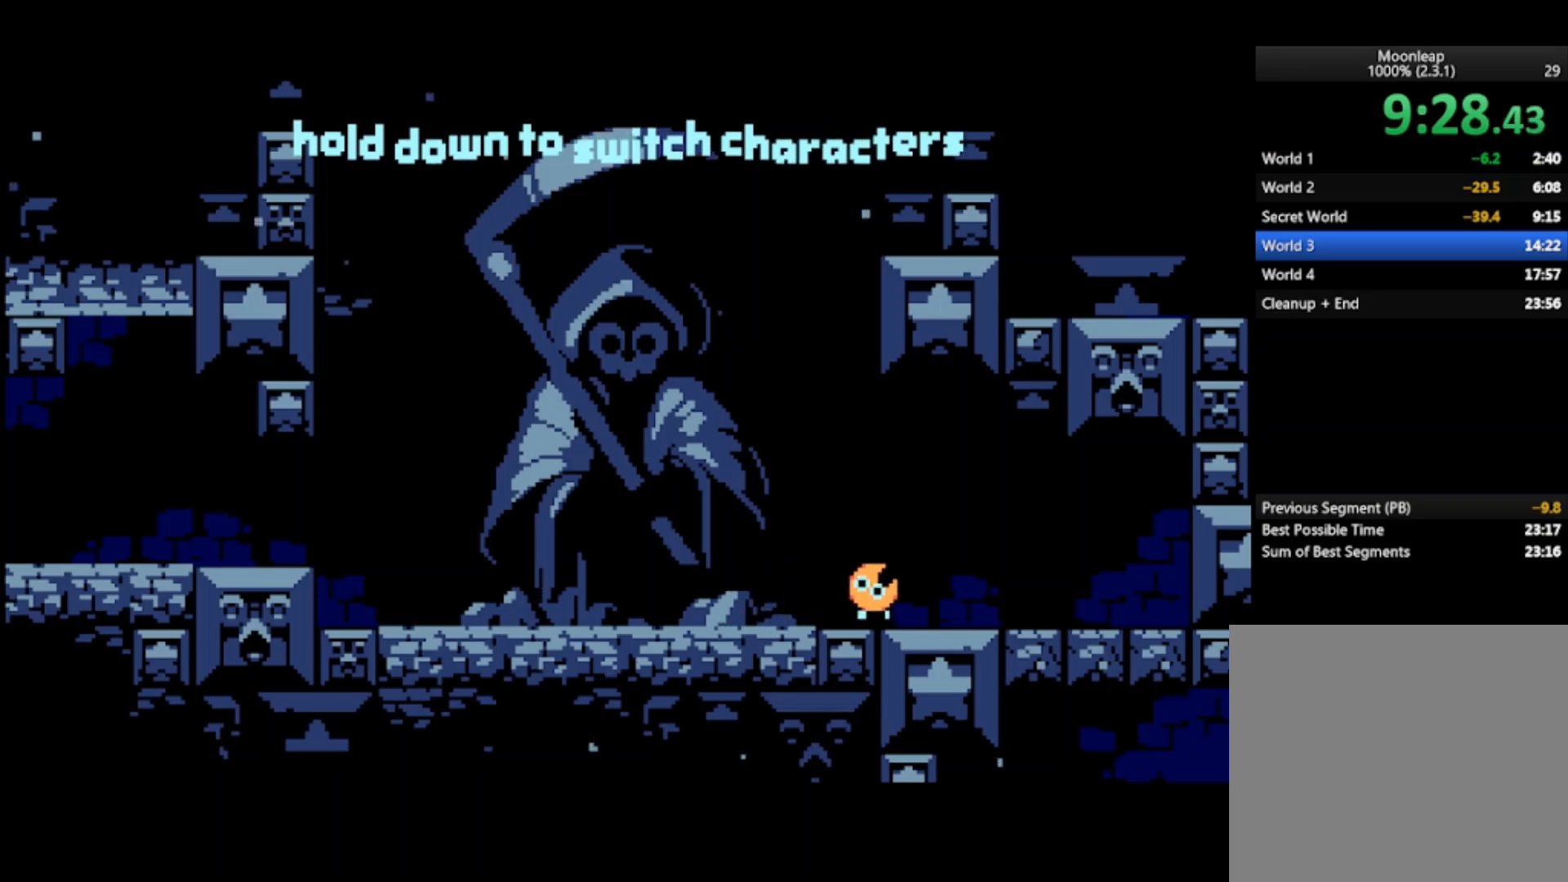
{"buttons": [], "left_stick": "right", "events": [[333, "DPAD_DOWN", "up"]]}
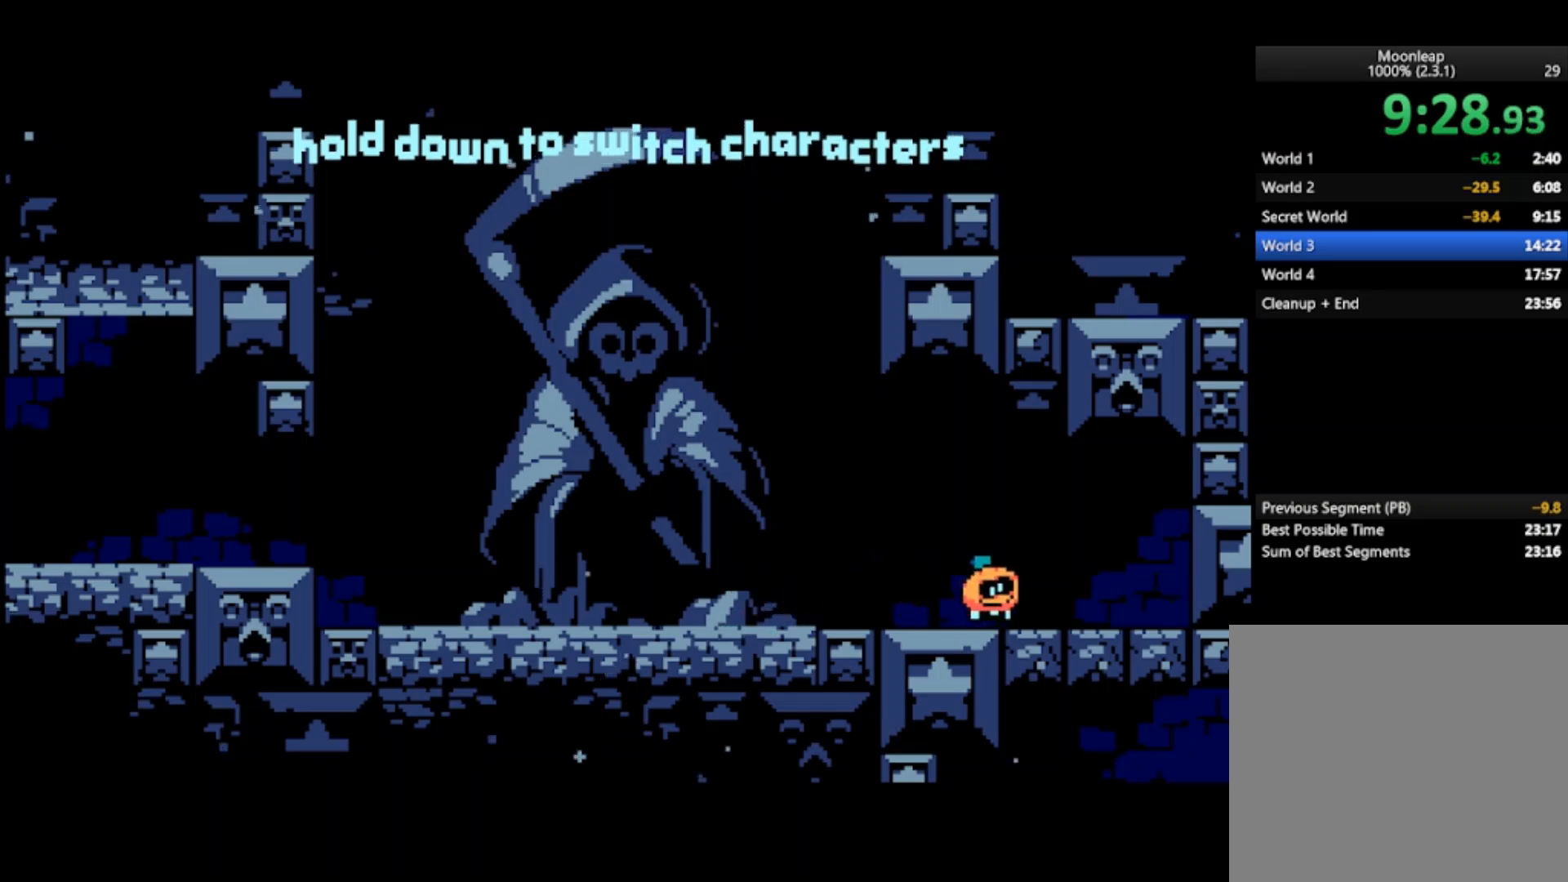
{"buttons": [], "left_stick": "right", "events": [[33, "CROSS", "down"], [167, "CROSS", "up"]]}
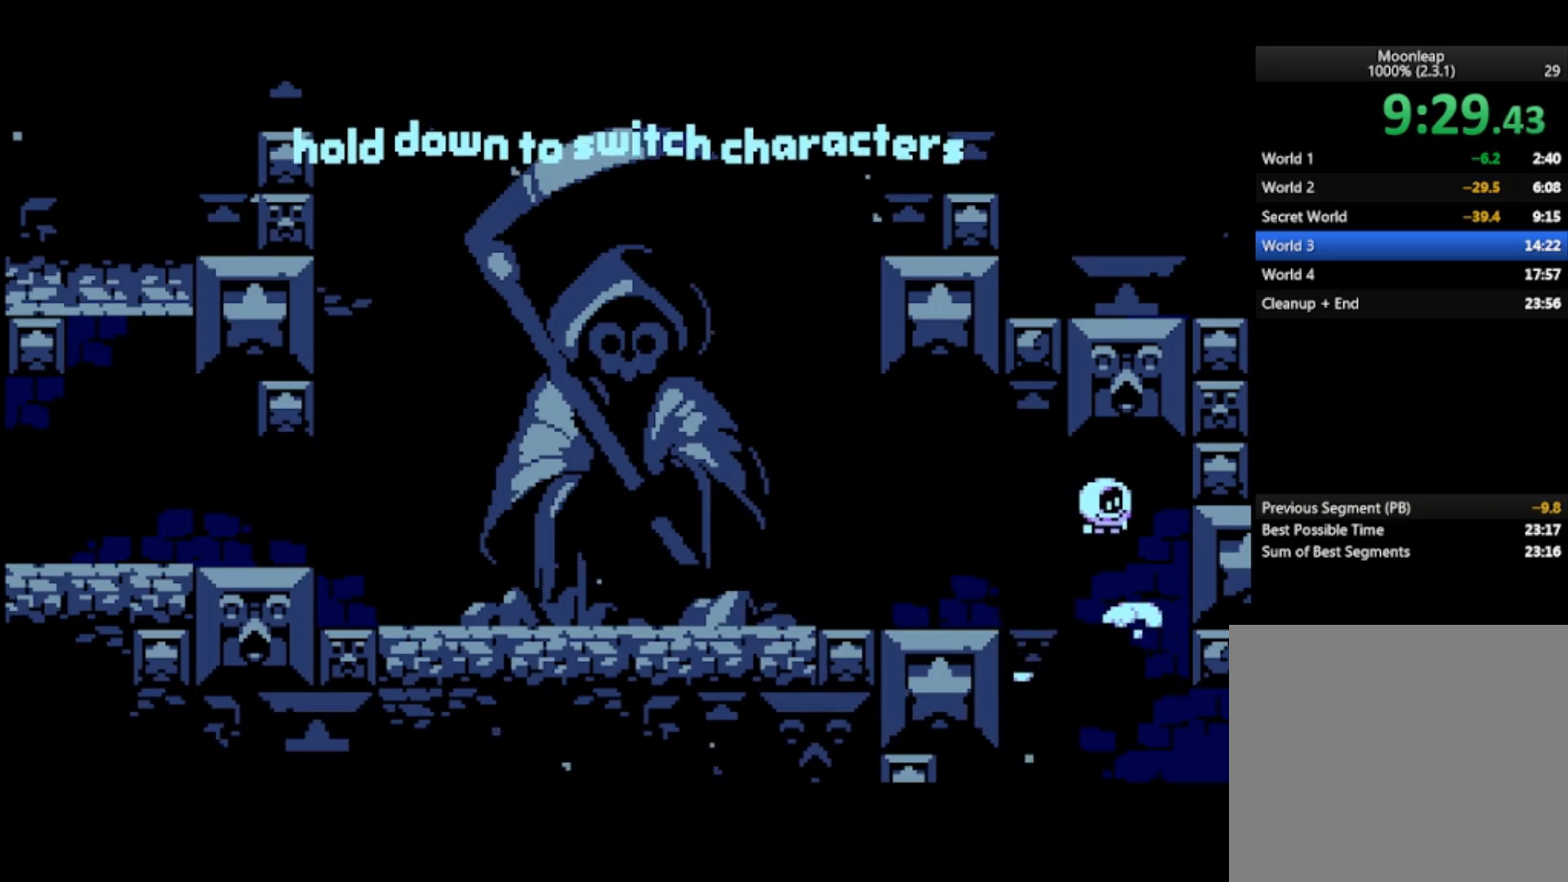
{"buttons": [], "left_stick": "right", "events": []}
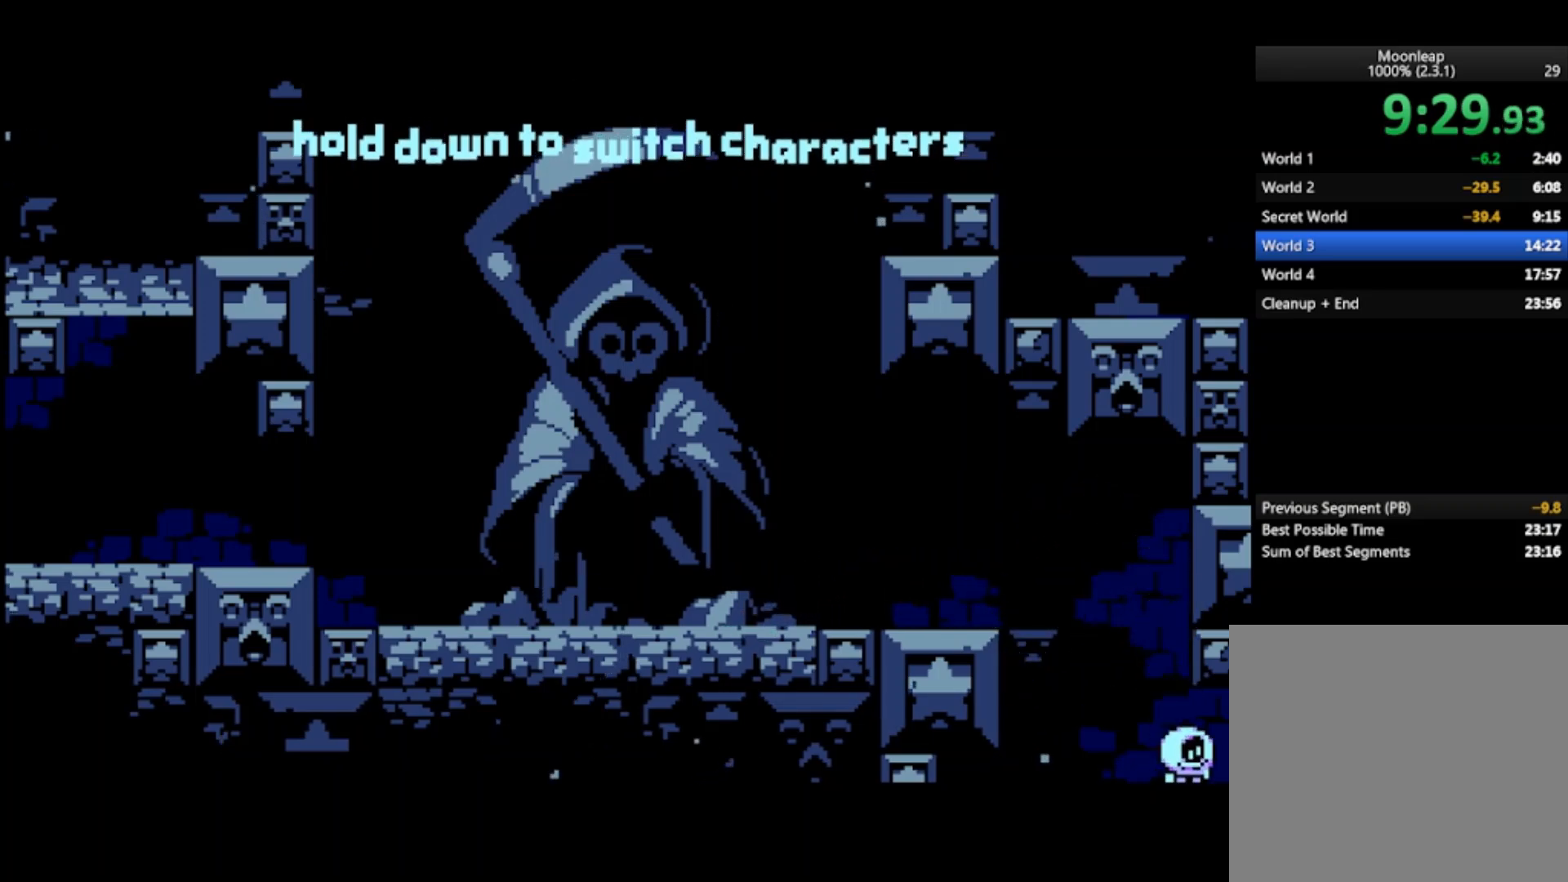
{"buttons": ["CROSS"], "left_stick": "right", "events": [[433, "CROSS", "down"]]}
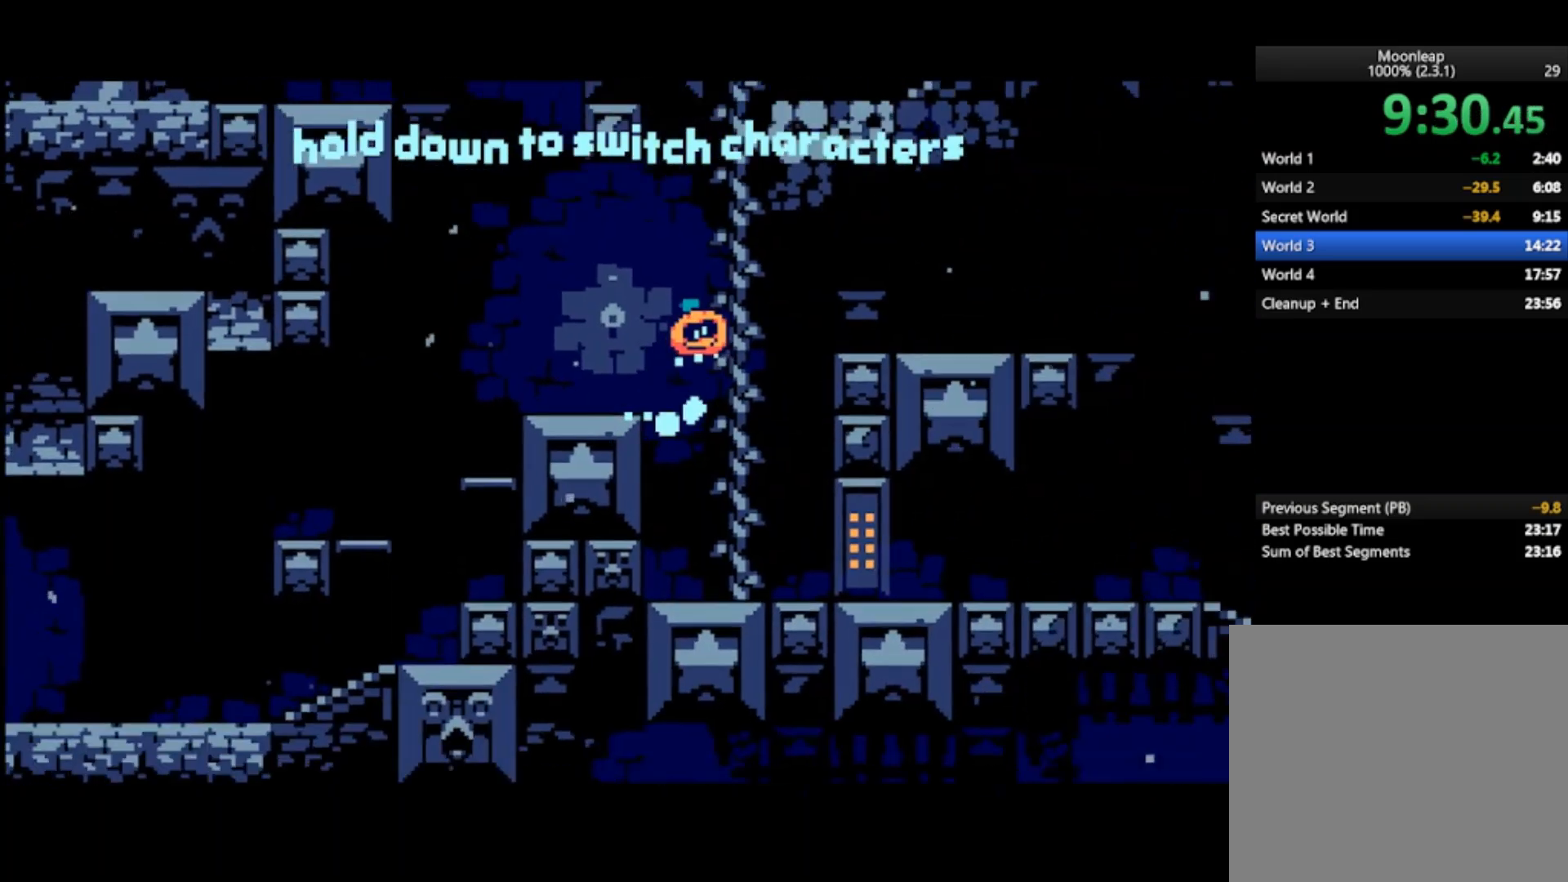
{"buttons": ["CROSS"], "left_stick": "right", "events": []}
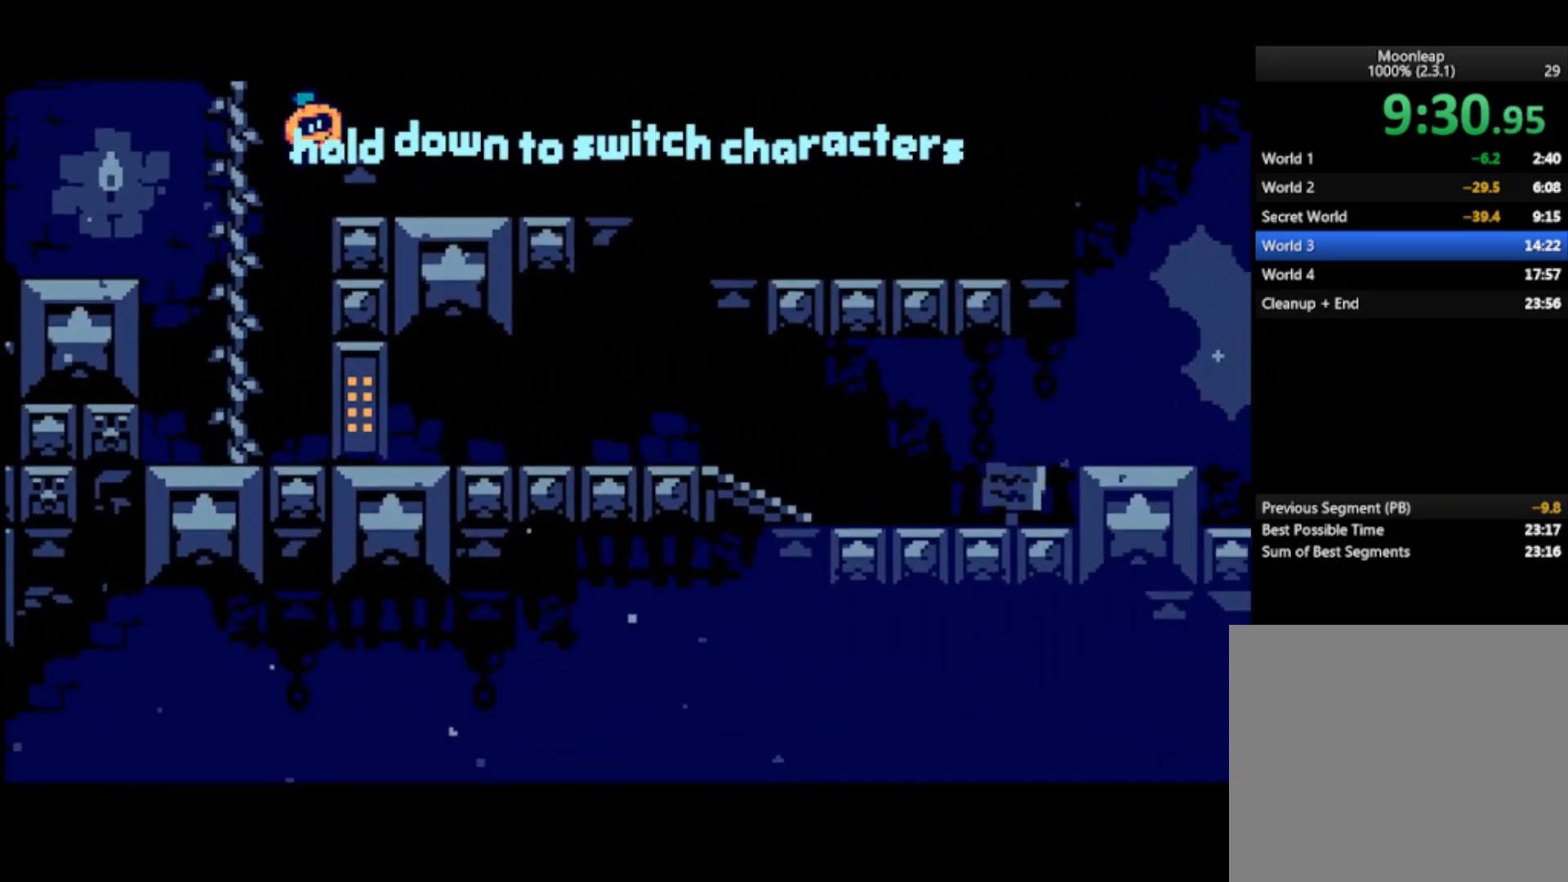
{"buttons": [], "left_stick": "right", "events": [[167, "CROSS", "up"]]}
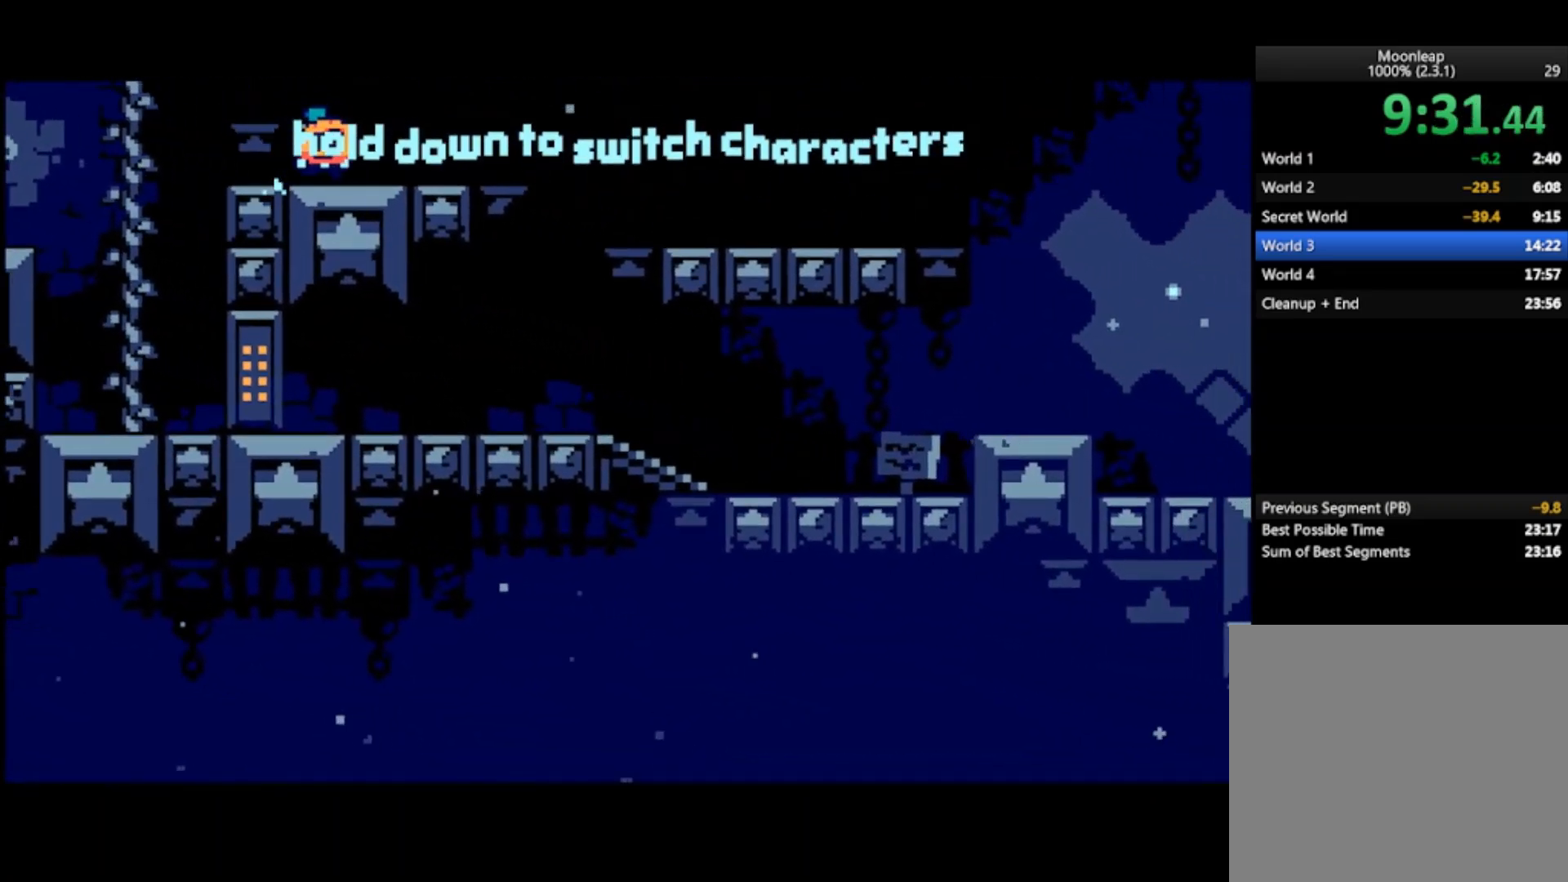
{"buttons": [], "left_stick": "right", "events": []}
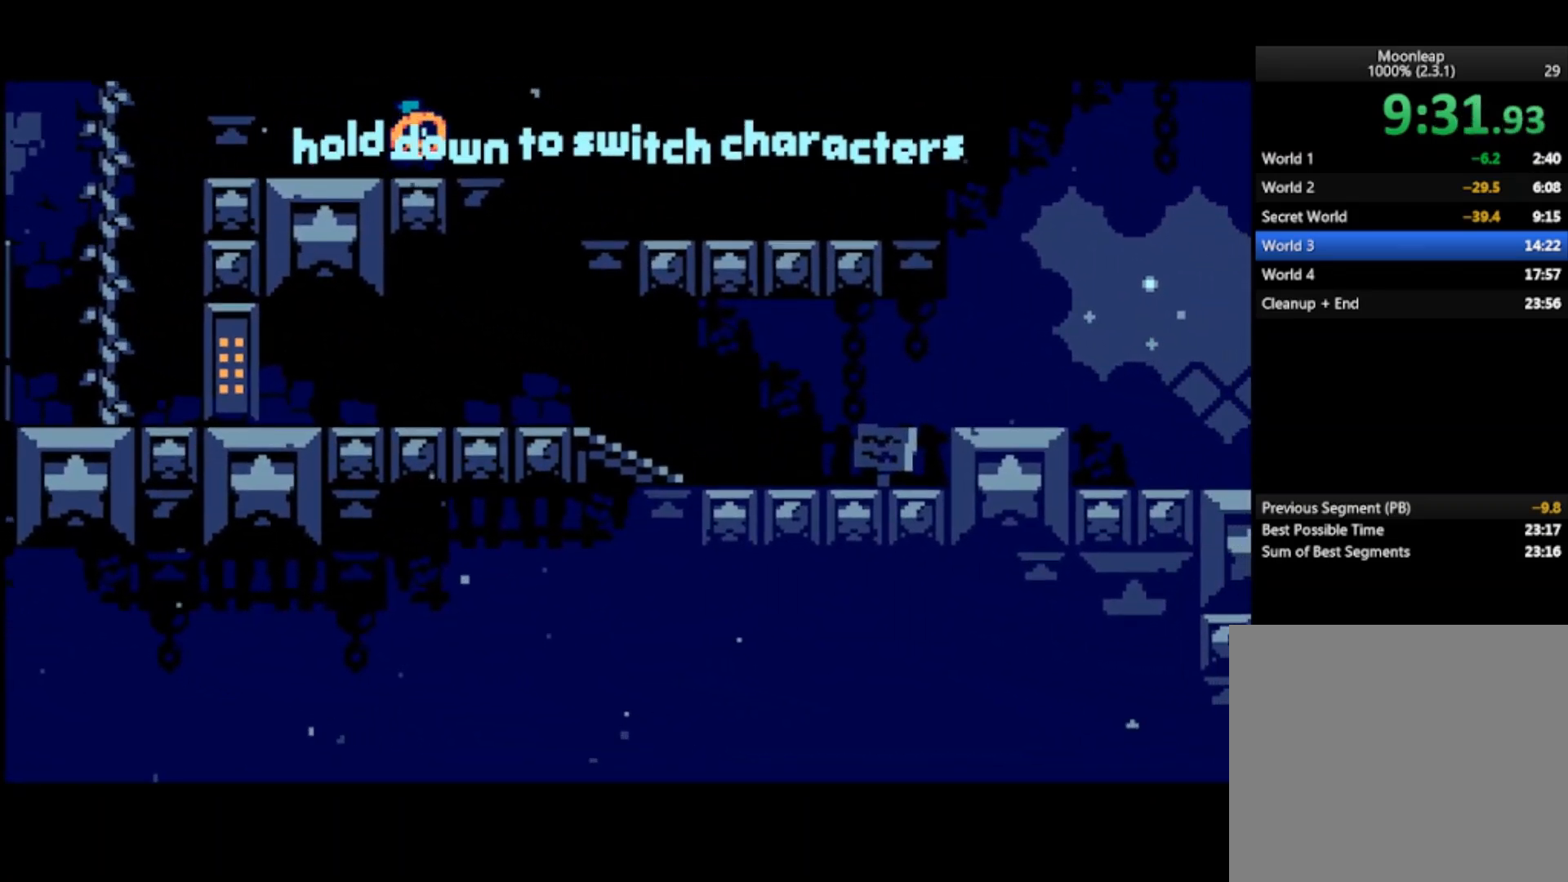
{"buttons": ["CROSS"], "left_stick": "right", "events": [[200, "CROSS", "down"]]}
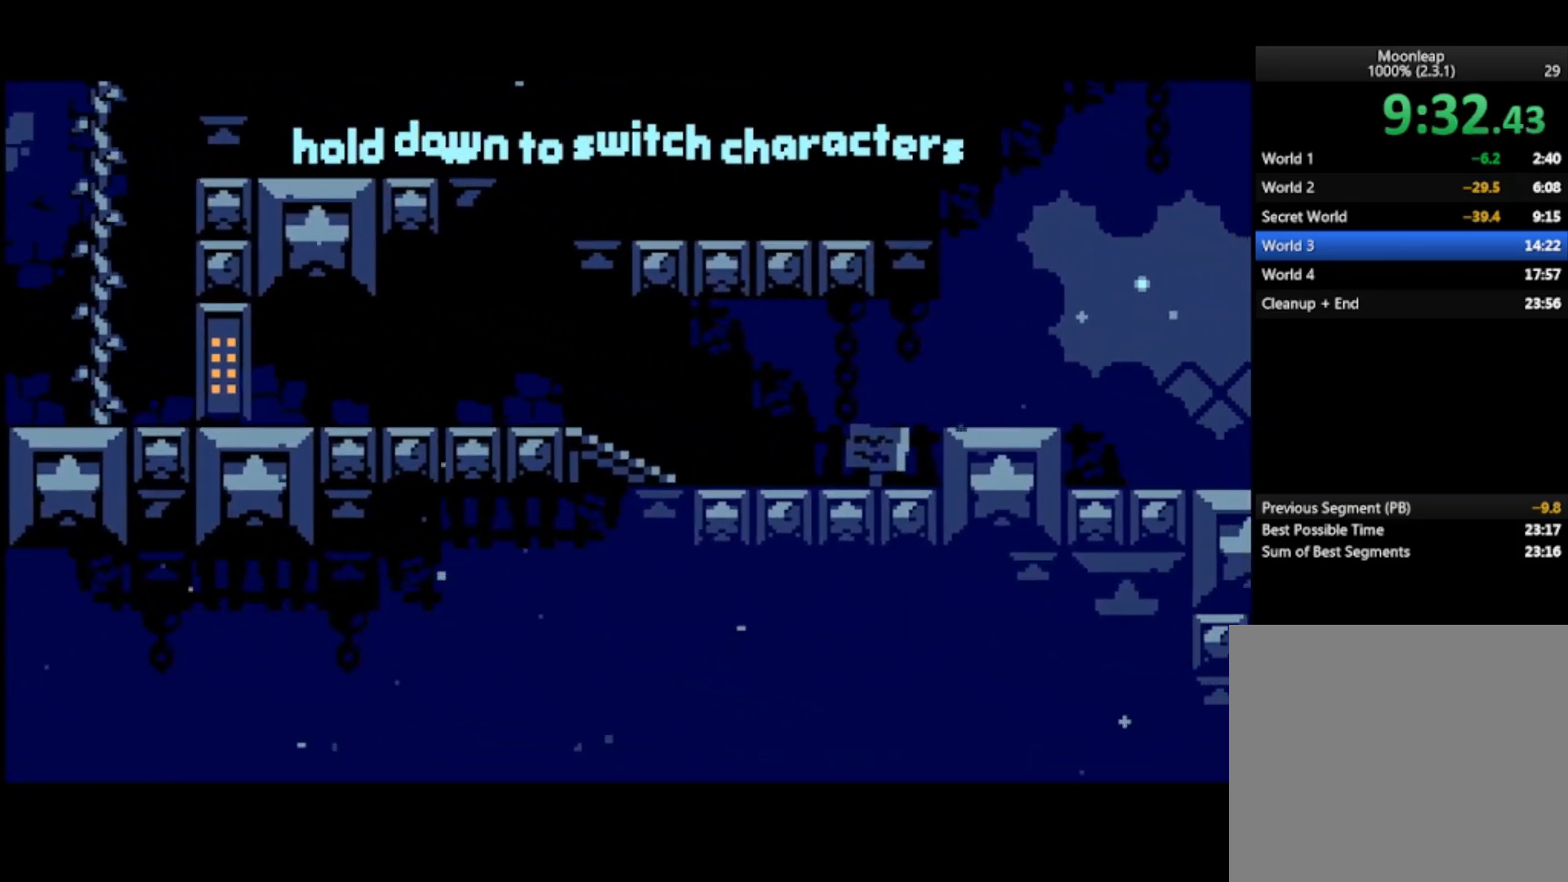
{"buttons": [], "left_stick": "right", "events": [[100, "CROSS", "up"]]}
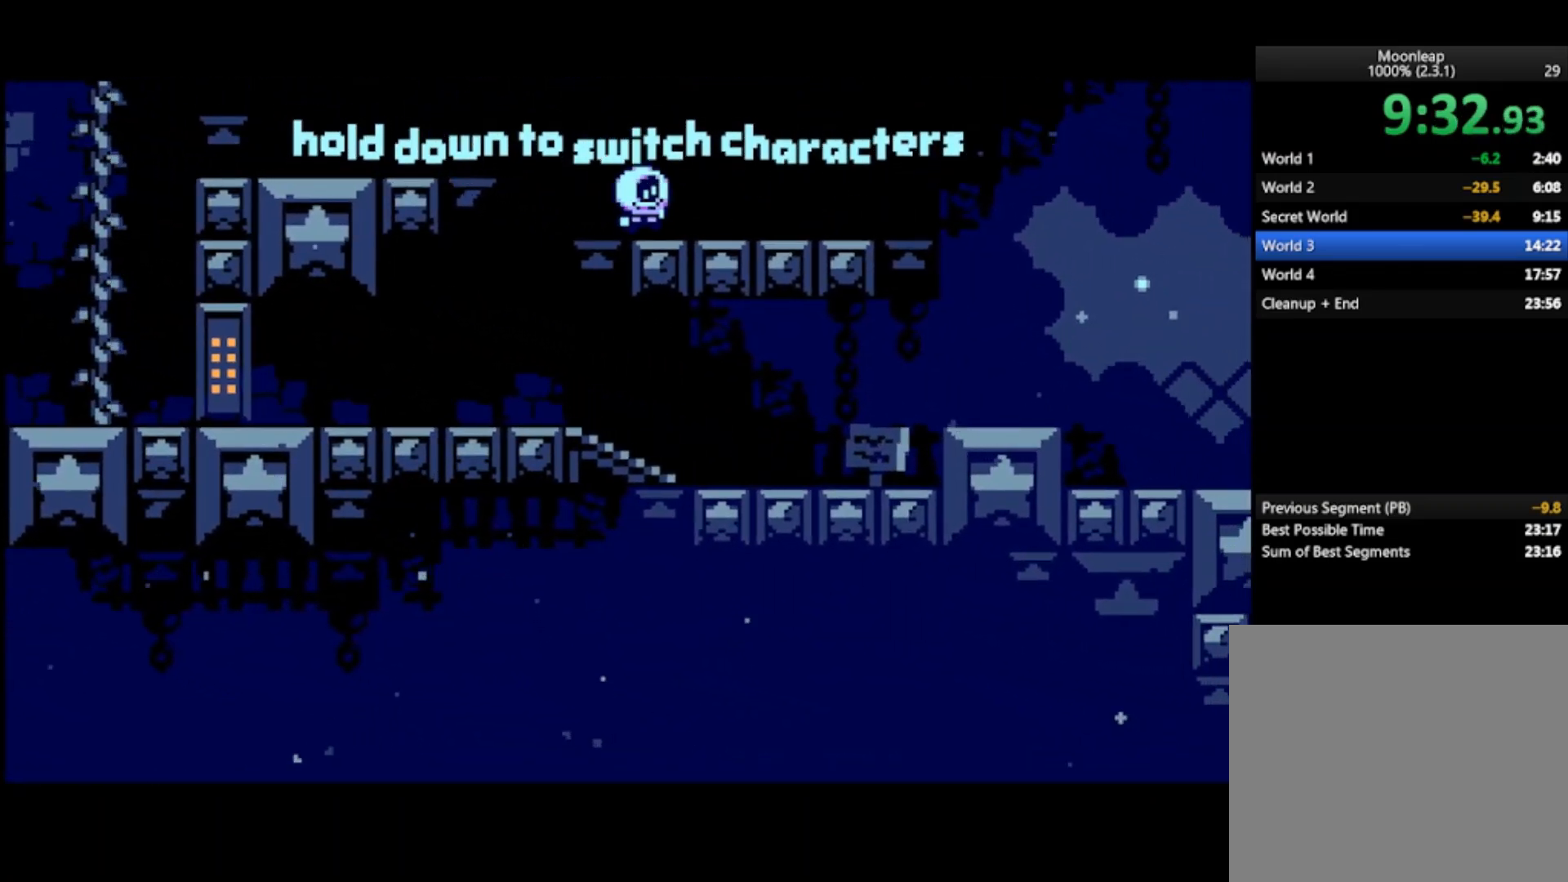
{"buttons": [], "left_stick": "right", "events": [[400, "CROSS", "down"], [500, "CROSS", "up"]]}
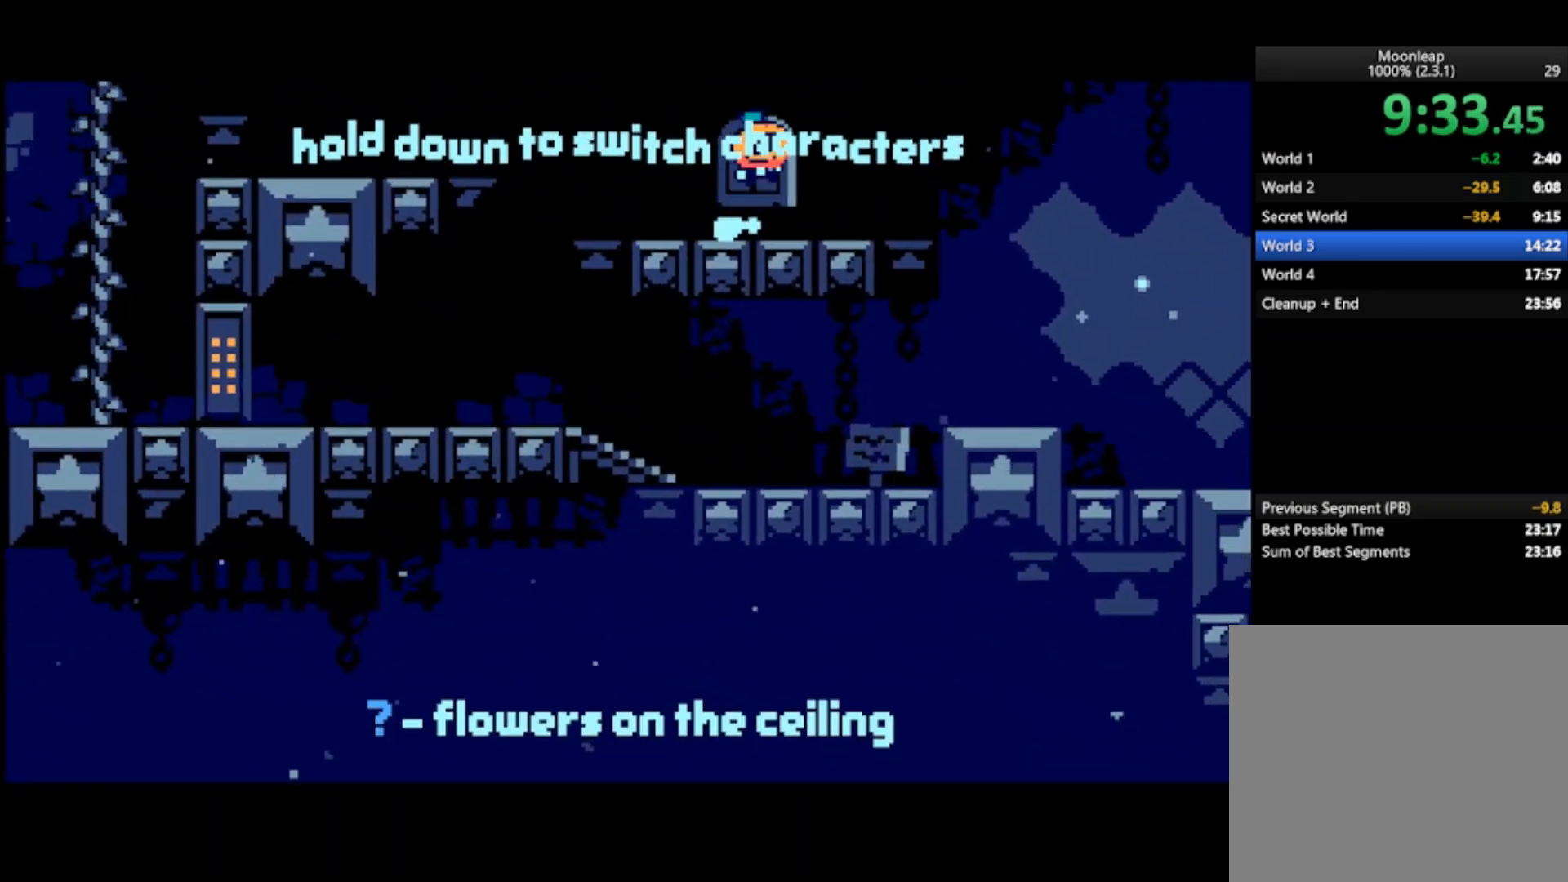
{"buttons": [], "left_stick": "center", "events": [[67, "left_stick", "center"]]}
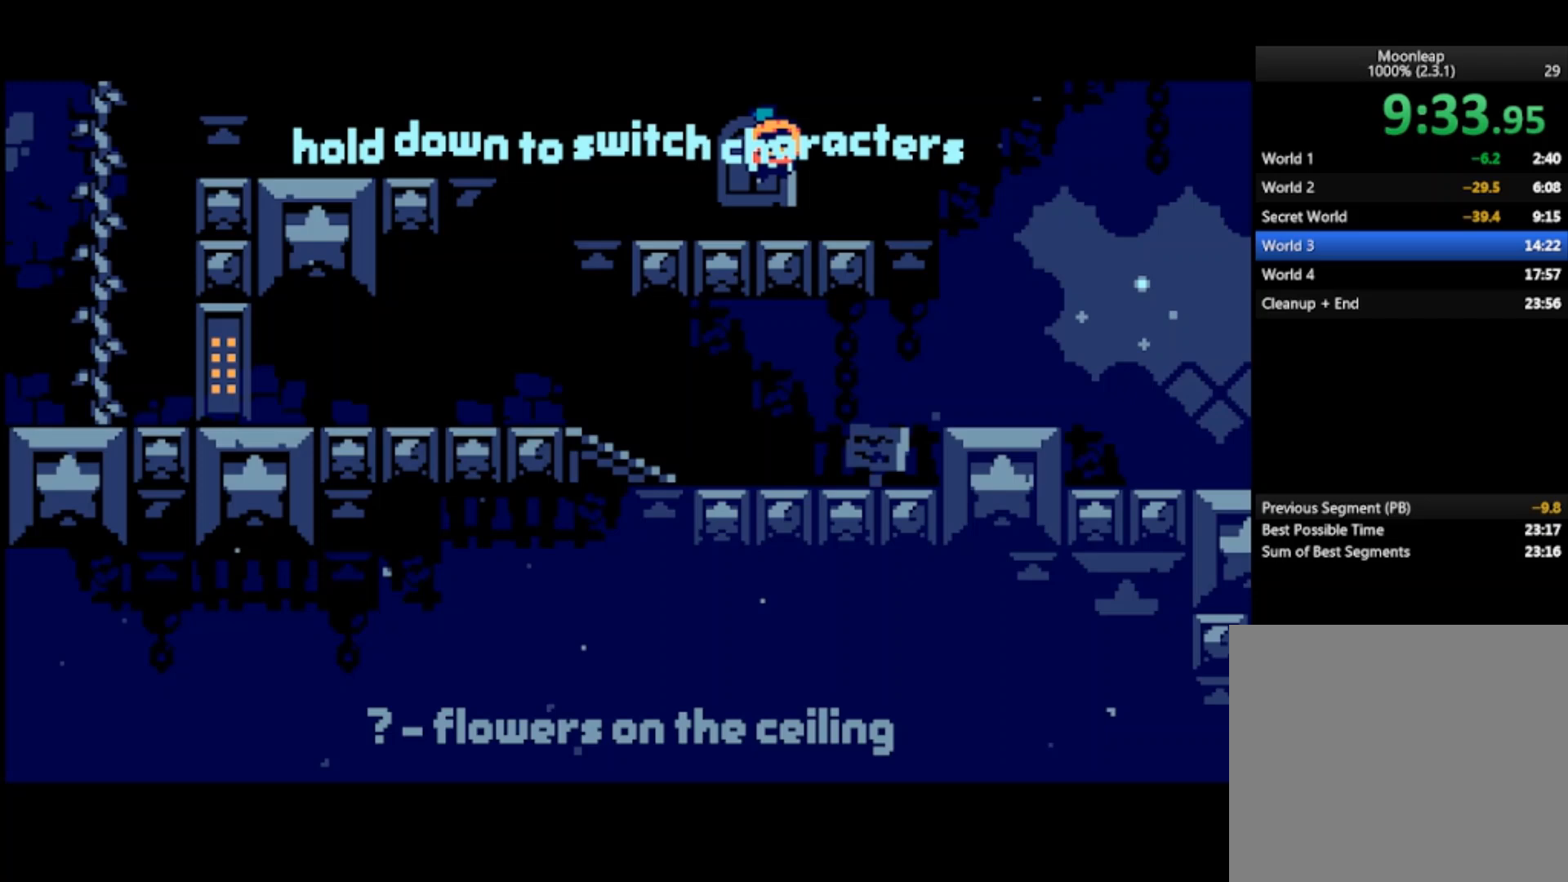
{"buttons": [], "left_stick": "center", "events": [[33, "left_stick", "left"], [133, "left_stick", "center"], [367, "CROSS", "down"], [433, "CROSS", "up"]]}
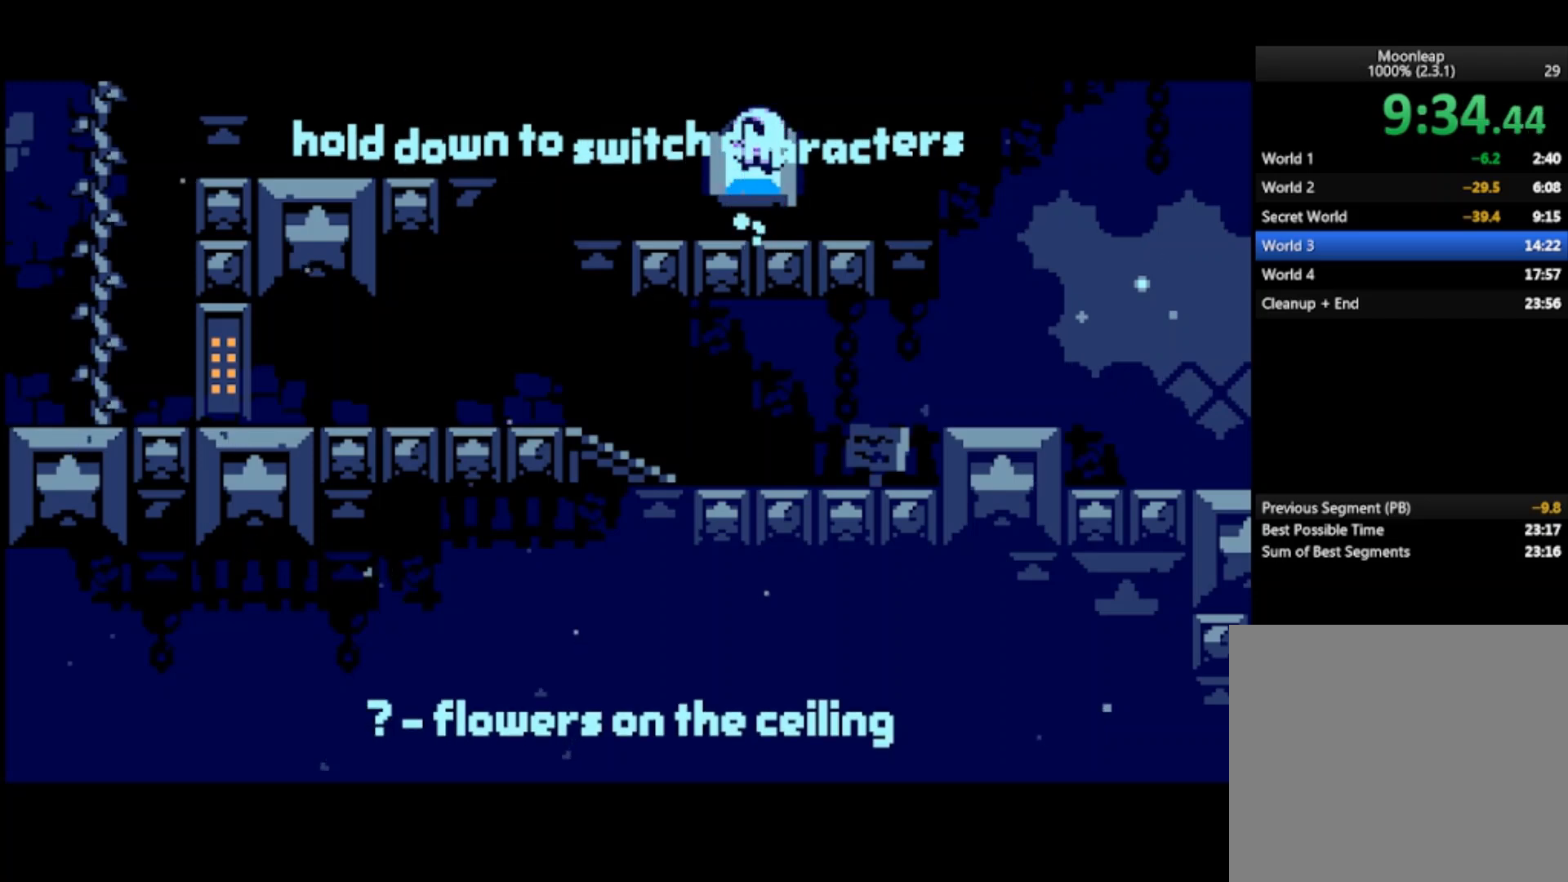
{"buttons": [], "left_stick": "center", "events": []}
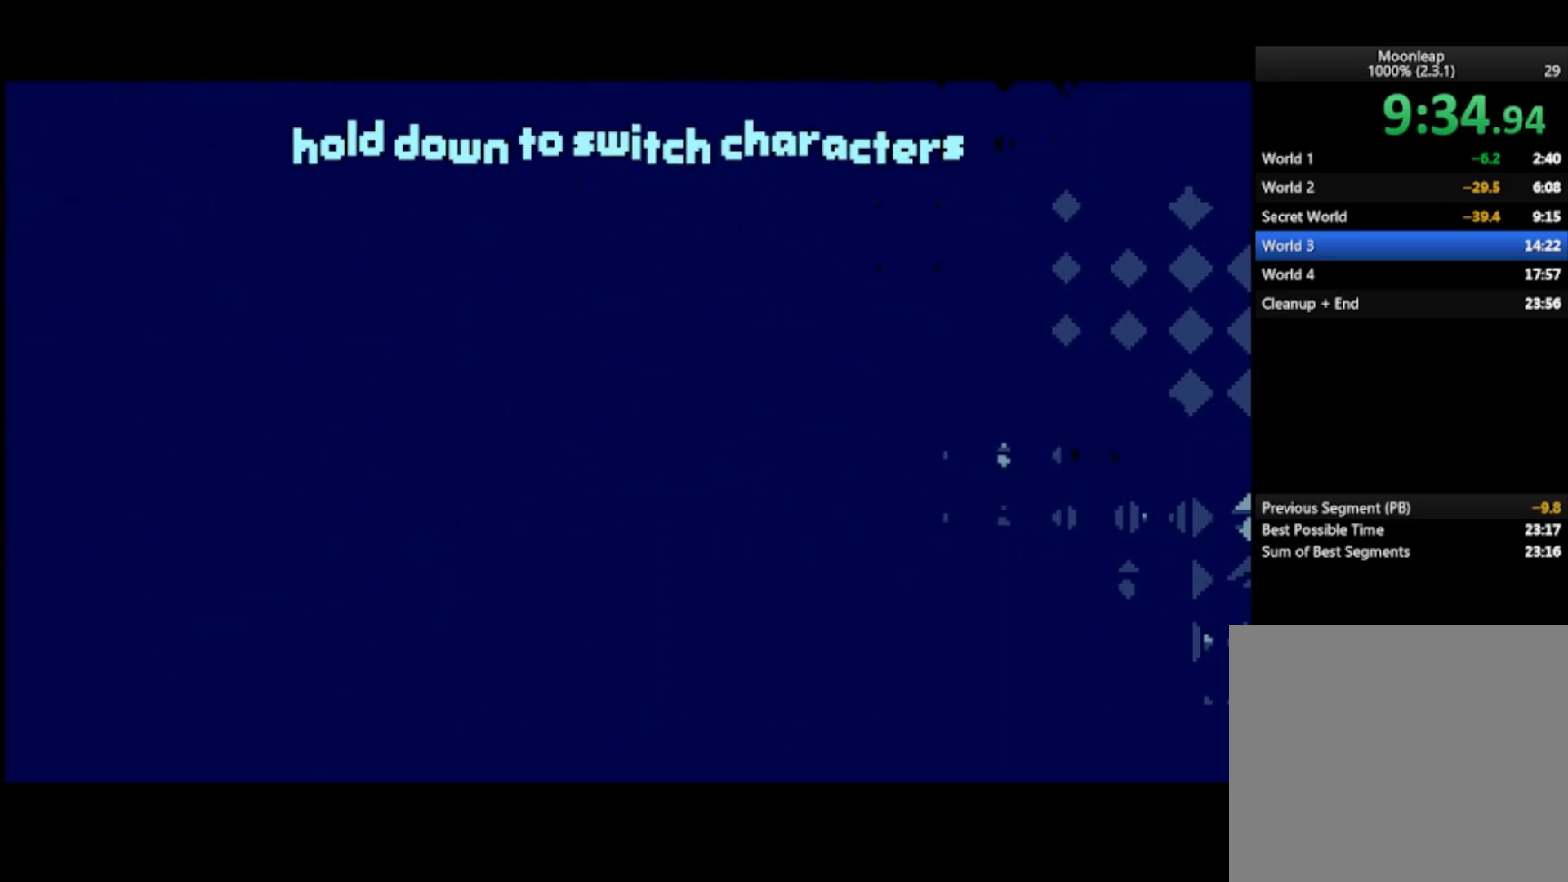
{"buttons": [], "left_stick": "left", "events": [[500, "left_stick", "left"]]}
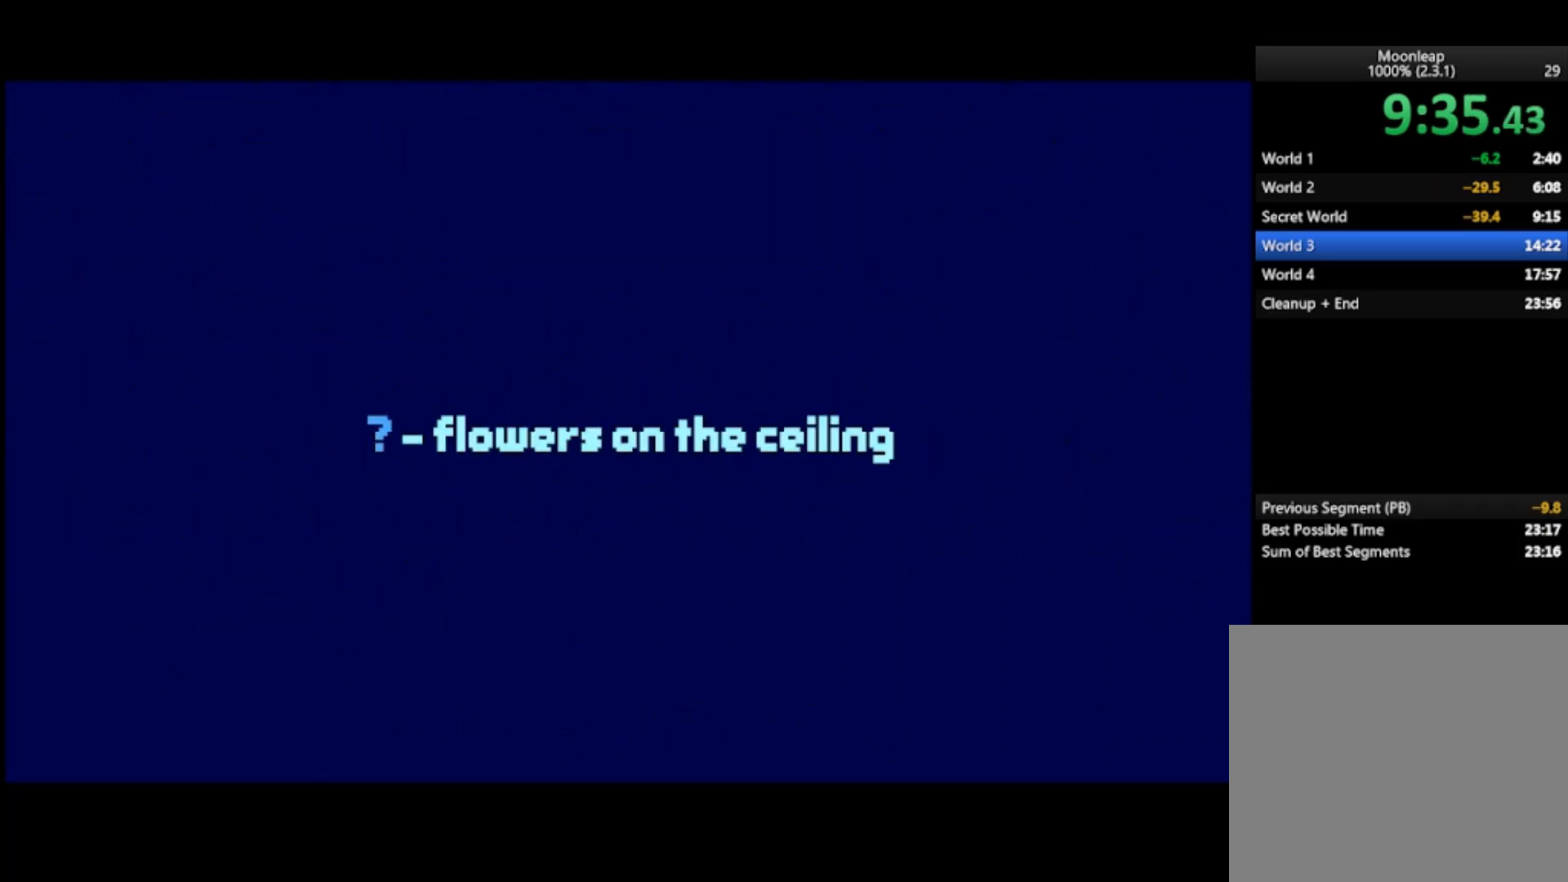
{"buttons": [], "left_stick": "left", "events": []}
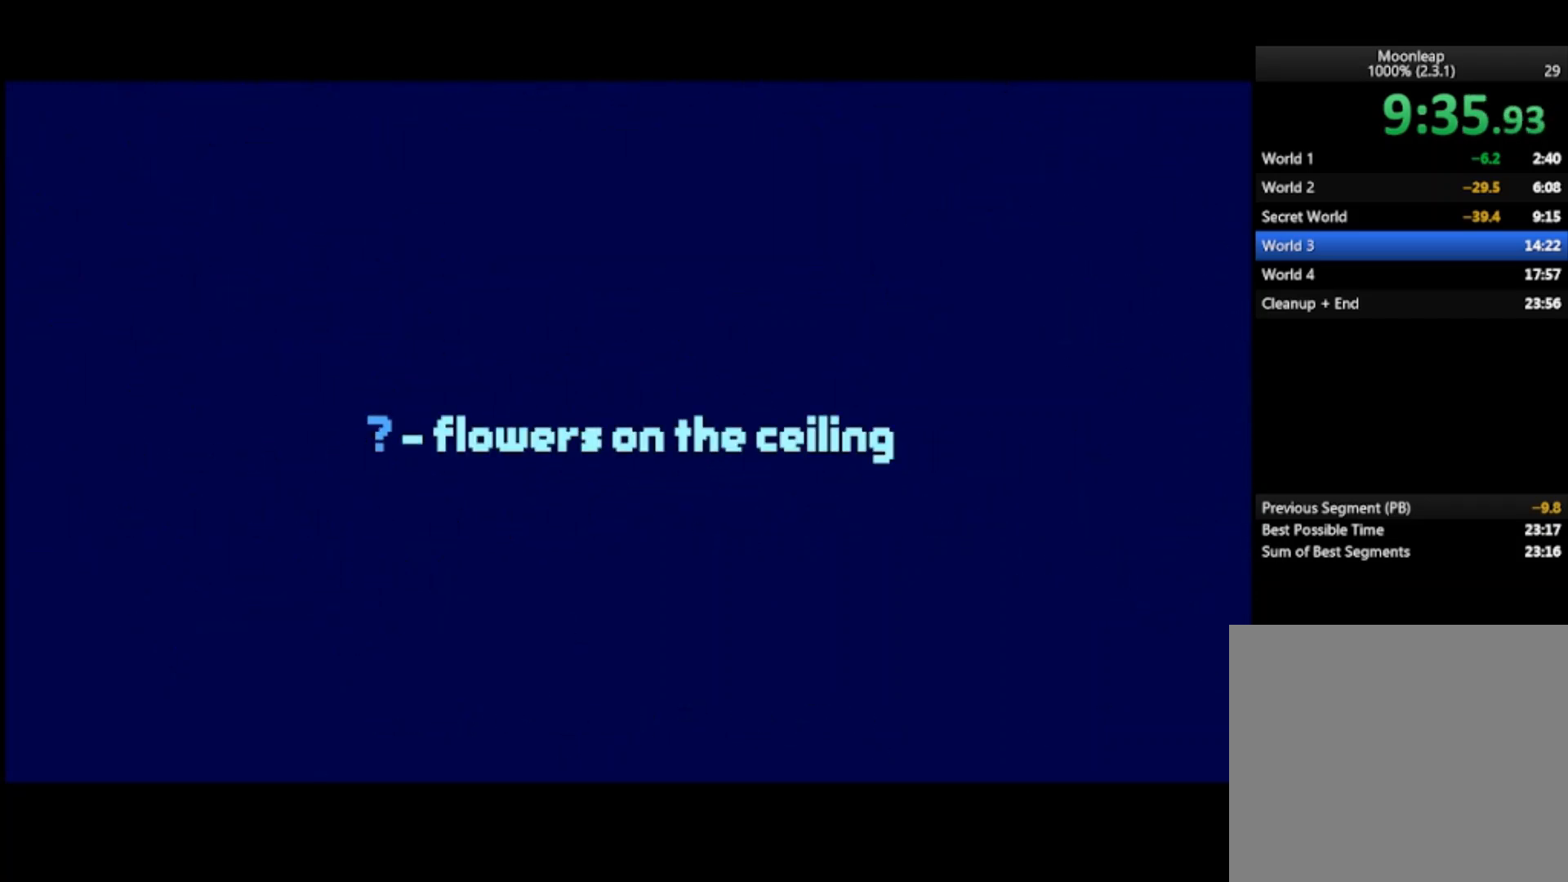
{"buttons": [], "left_stick": "left", "events": []}
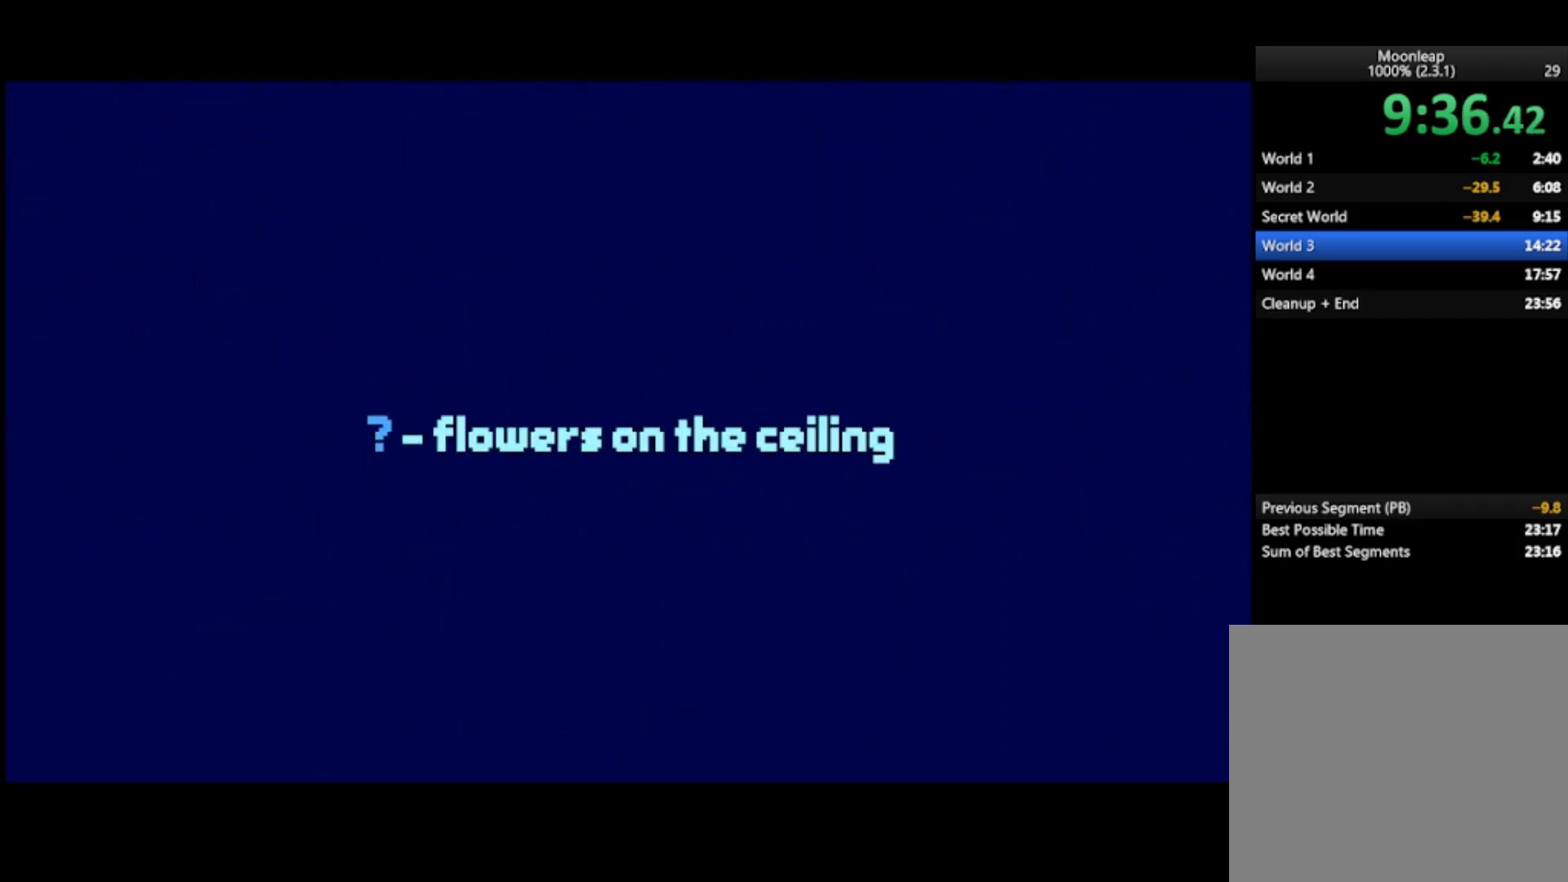
{"buttons": [], "left_stick": "left", "events": []}
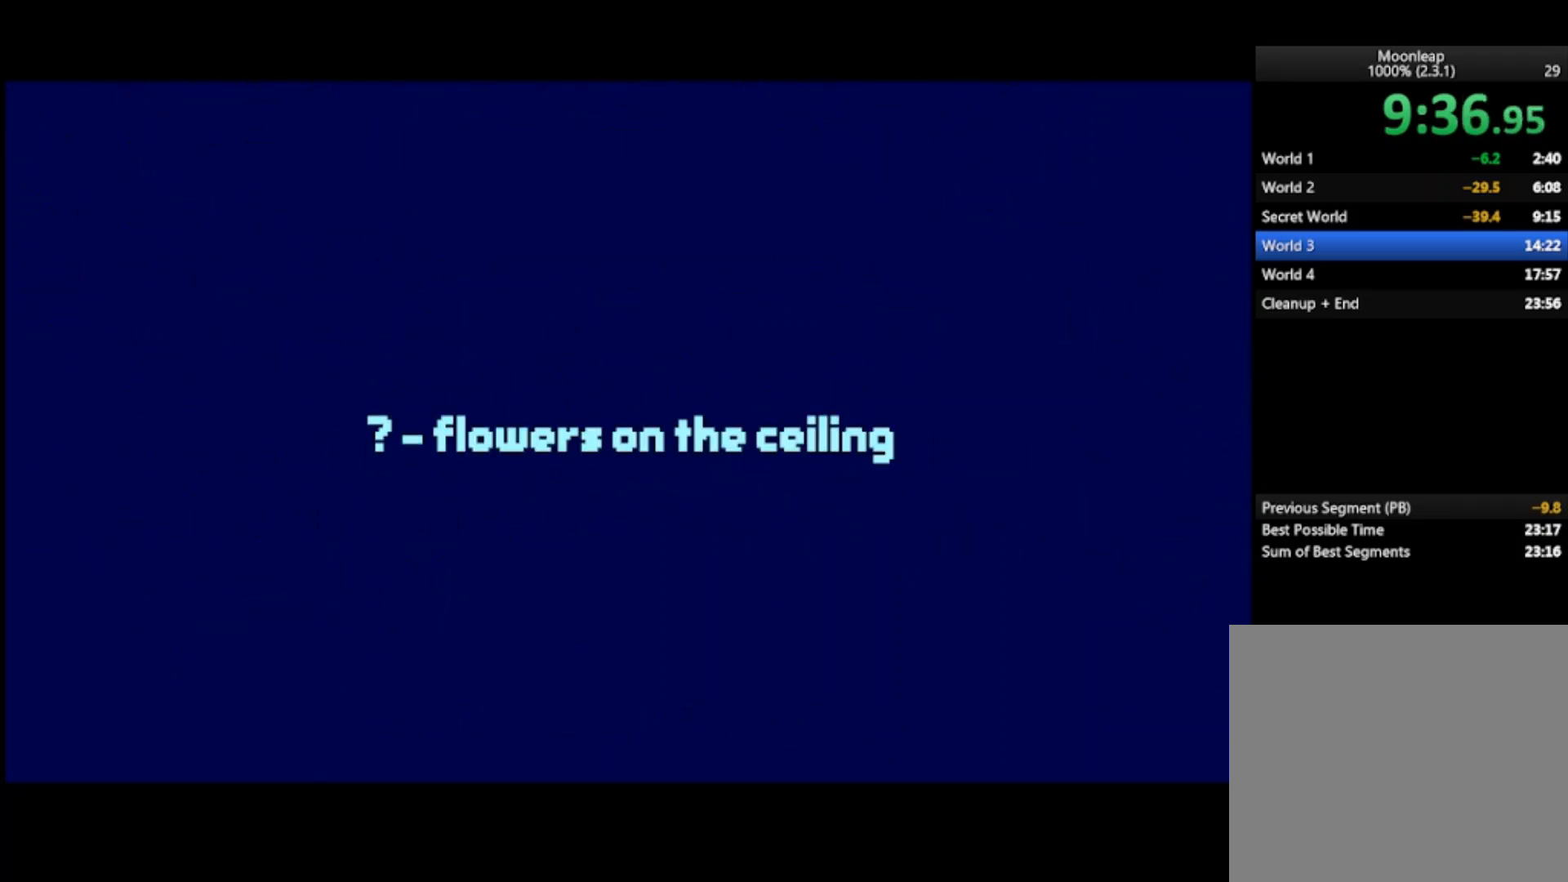
{"buttons": [], "left_stick": "left", "events": []}
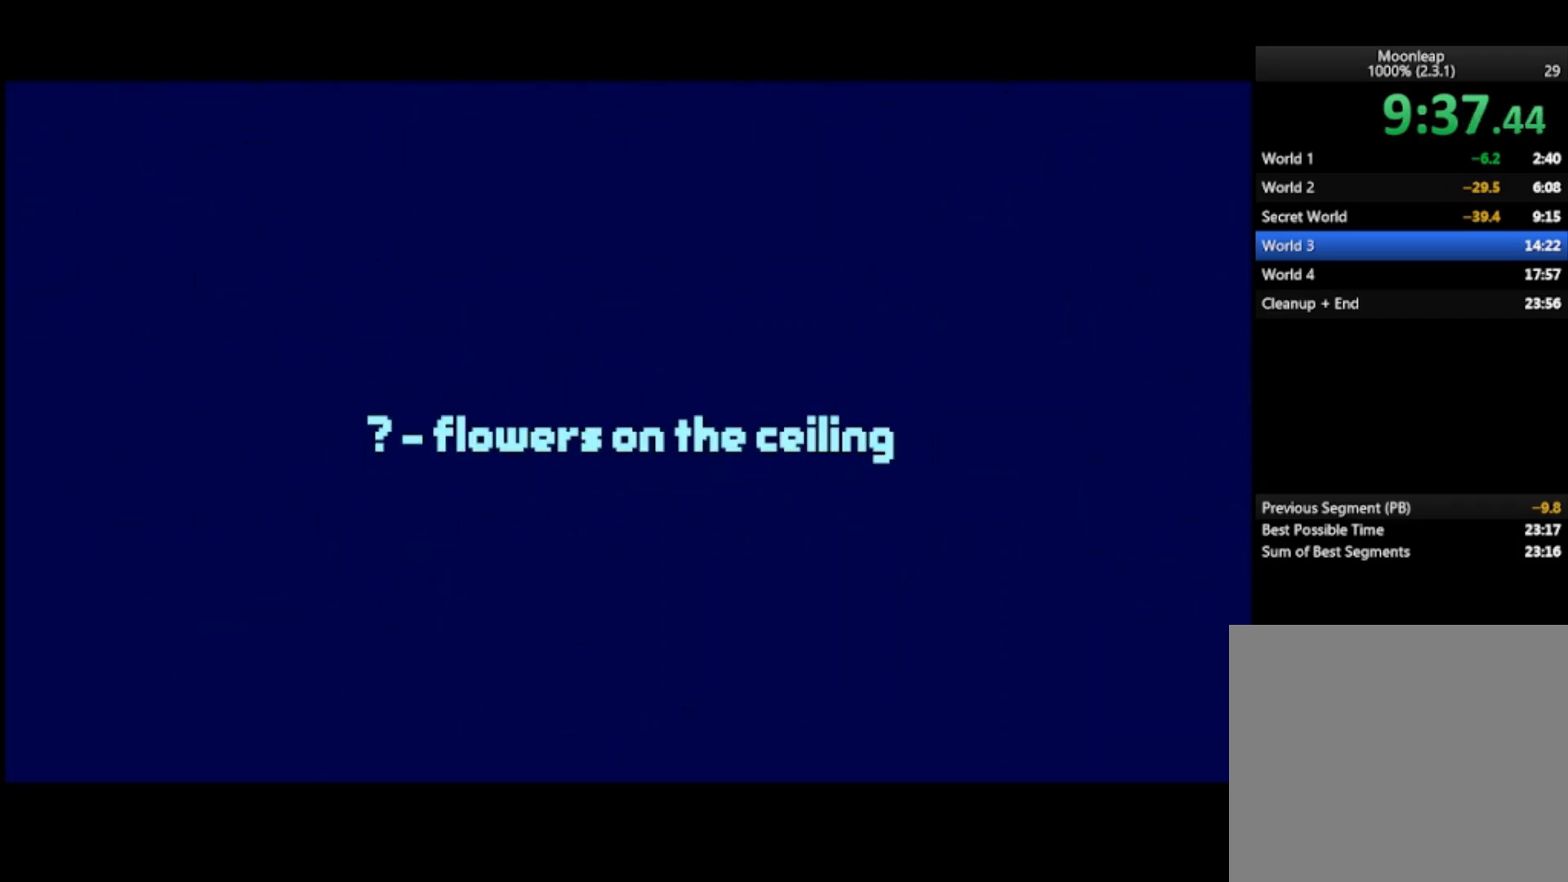
{"buttons": [], "left_stick": "left", "events": []}
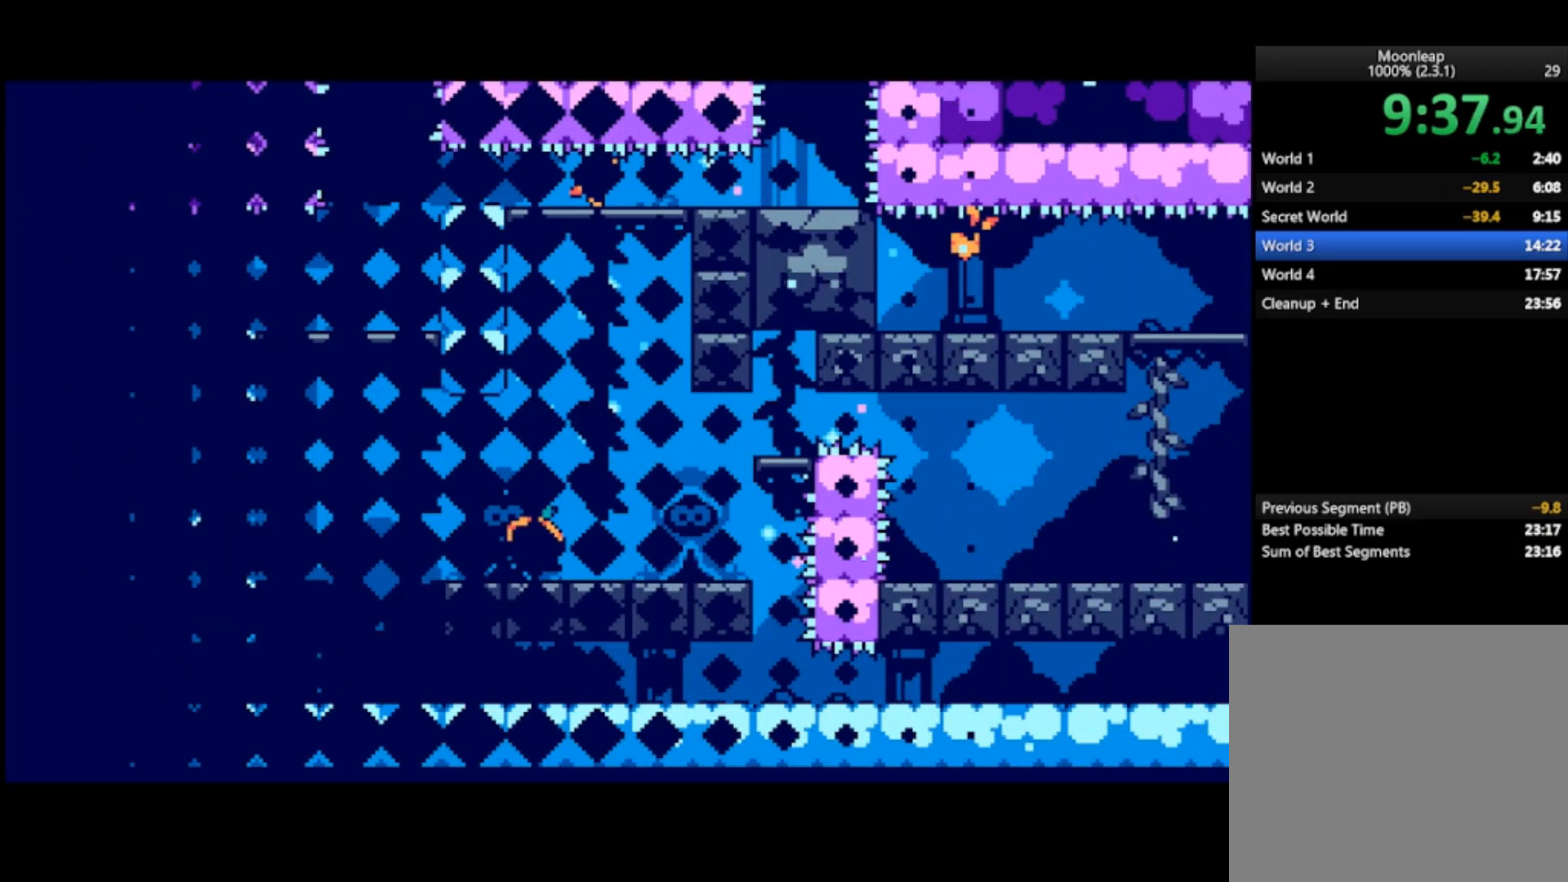
{"buttons": ["CROSS"], "left_stick": "left", "events": [[67, "CROSS", "down"], [300, "left_stick", "center"], [400, "left_stick", "left"]]}
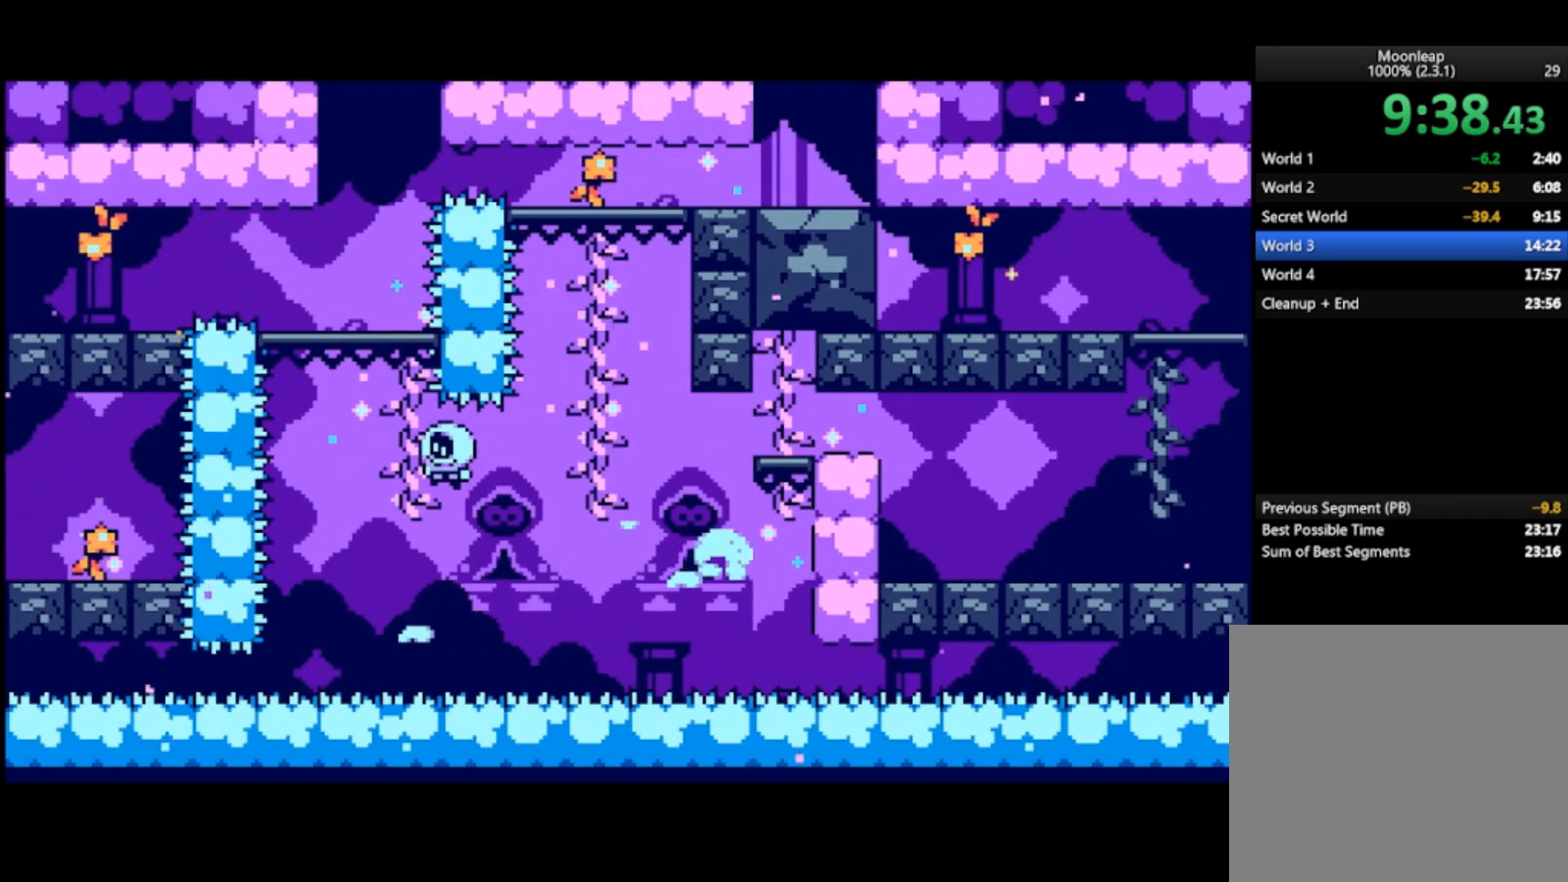
{"buttons": ["CROSS"], "left_stick": "center", "events": [[133, "left_stick", "center"]]}
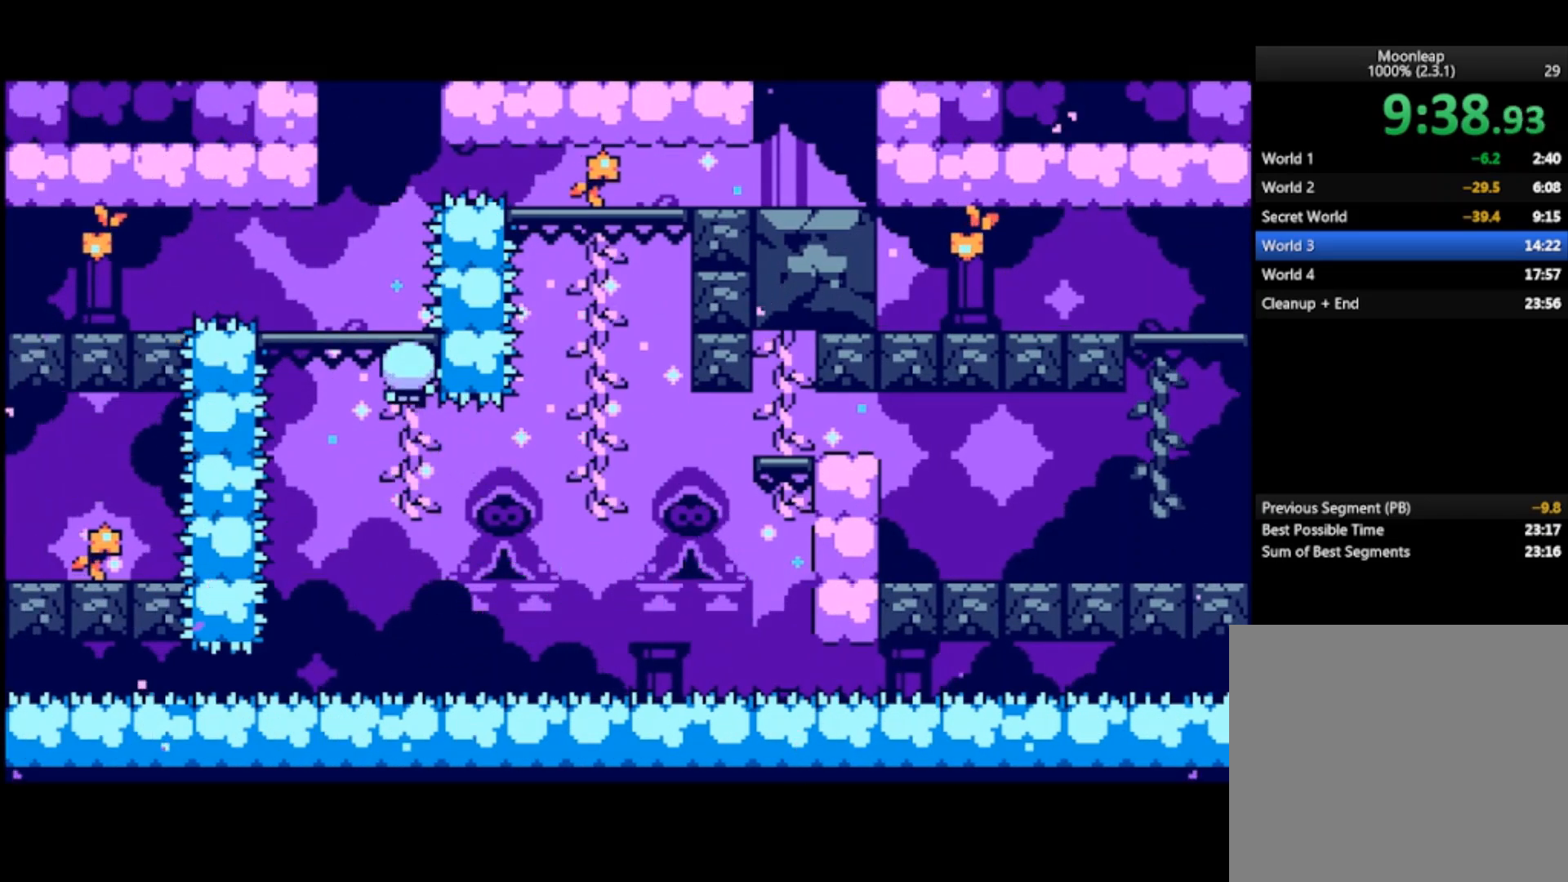
{"buttons": ["CROSS"], "left_stick": "left", "events": [[467, "left_stick", "left"]]}
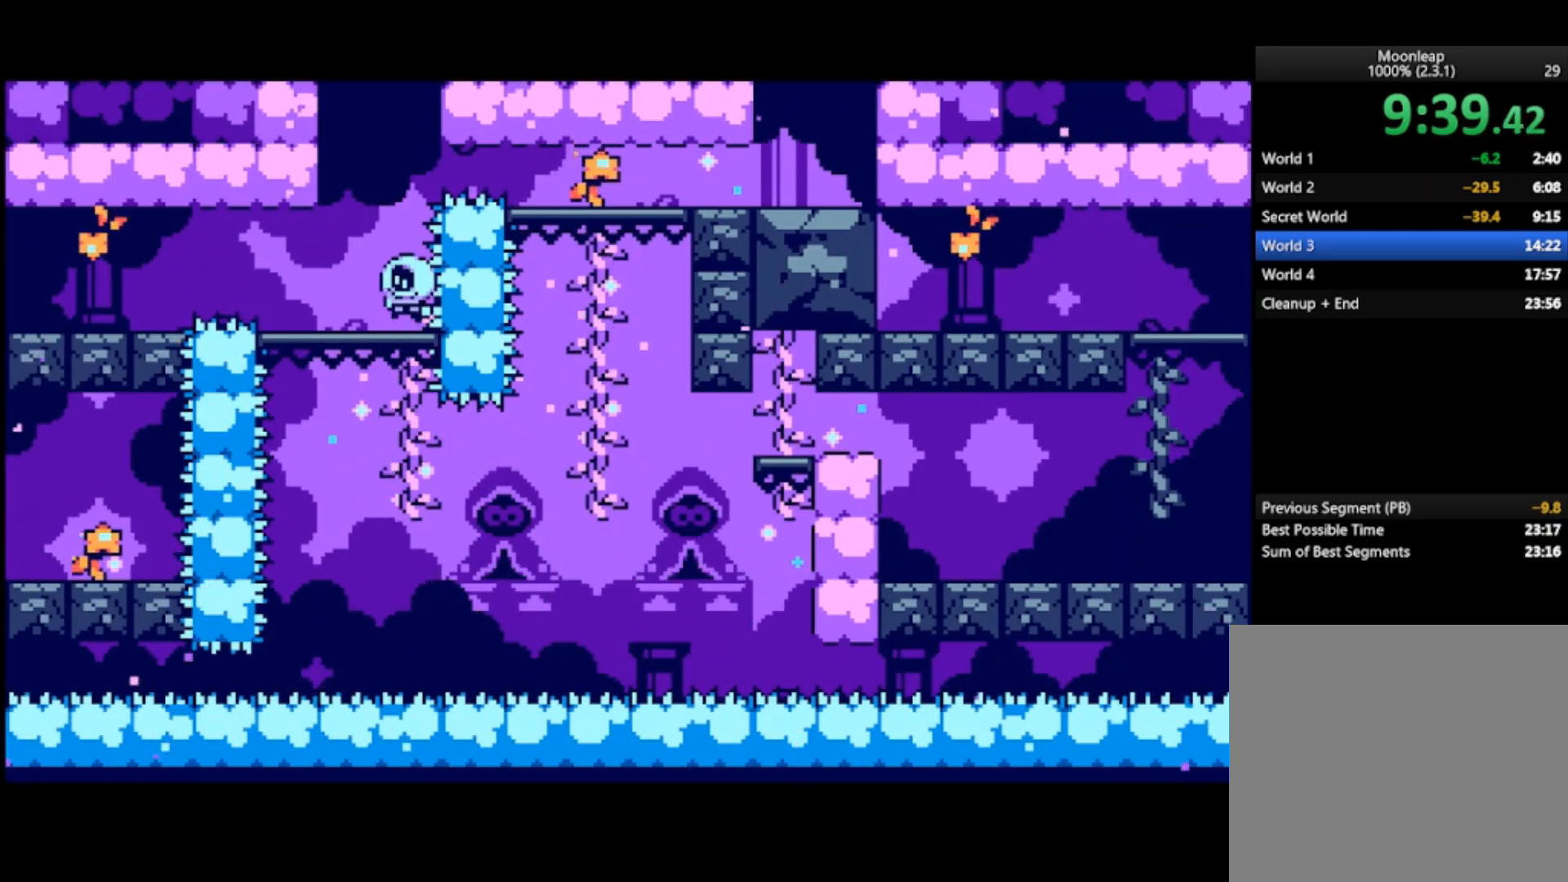
{"buttons": [], "left_stick": "center", "events": [[67, "CROSS", "up"], [433, "left_stick", "center"]]}
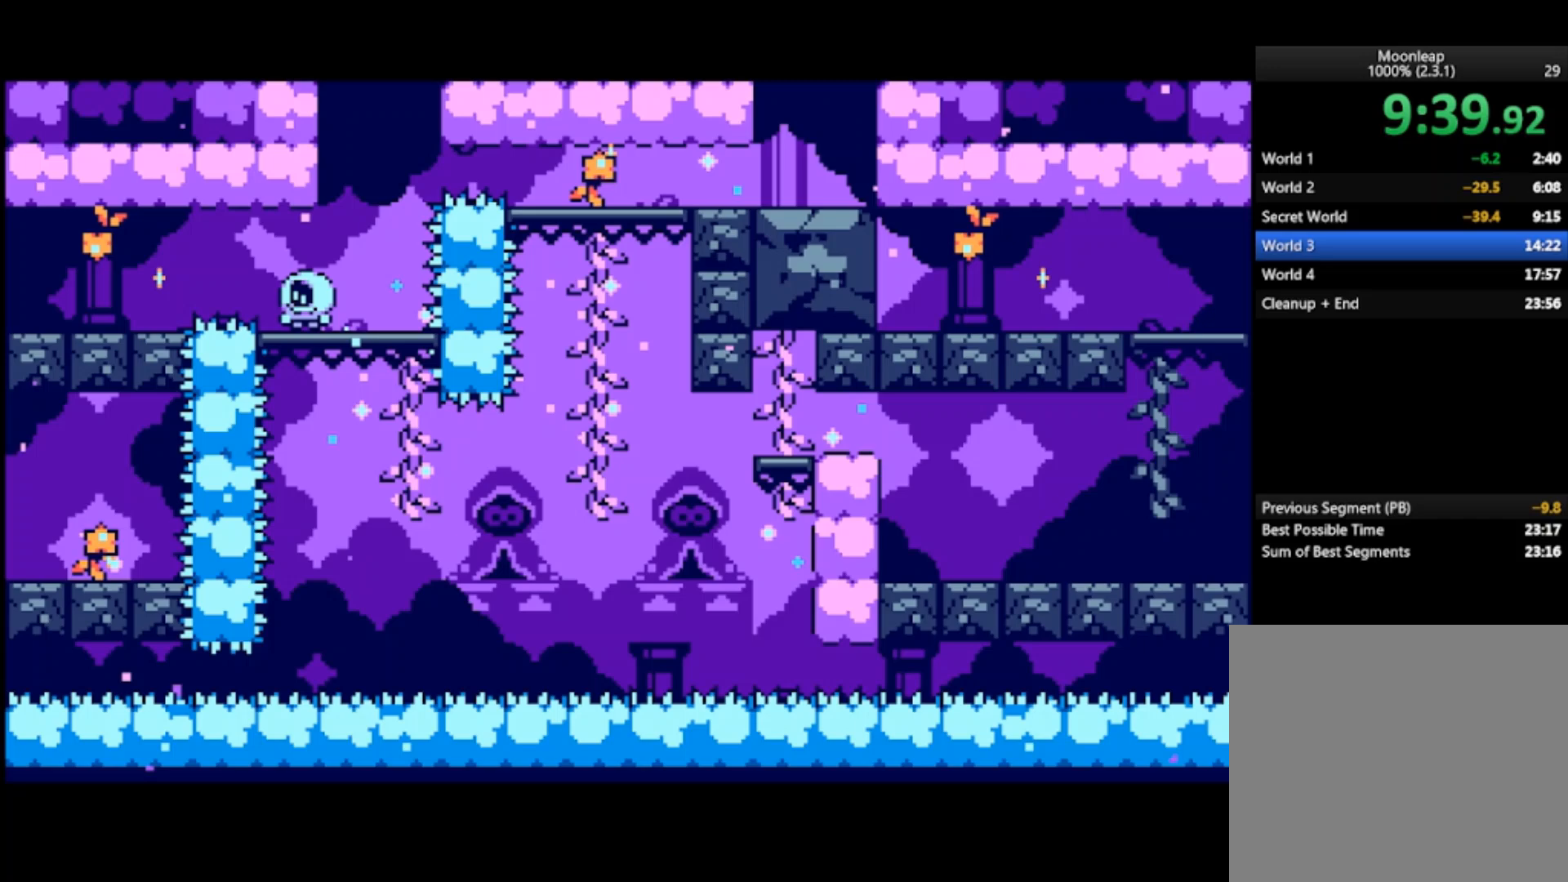
{"buttons": [], "left_stick": "center", "events": [[33, "left_stick", "right"], [333, "CROSS", "down"], [367, "left_stick", "center"], [500, "CROSS", "up"]]}
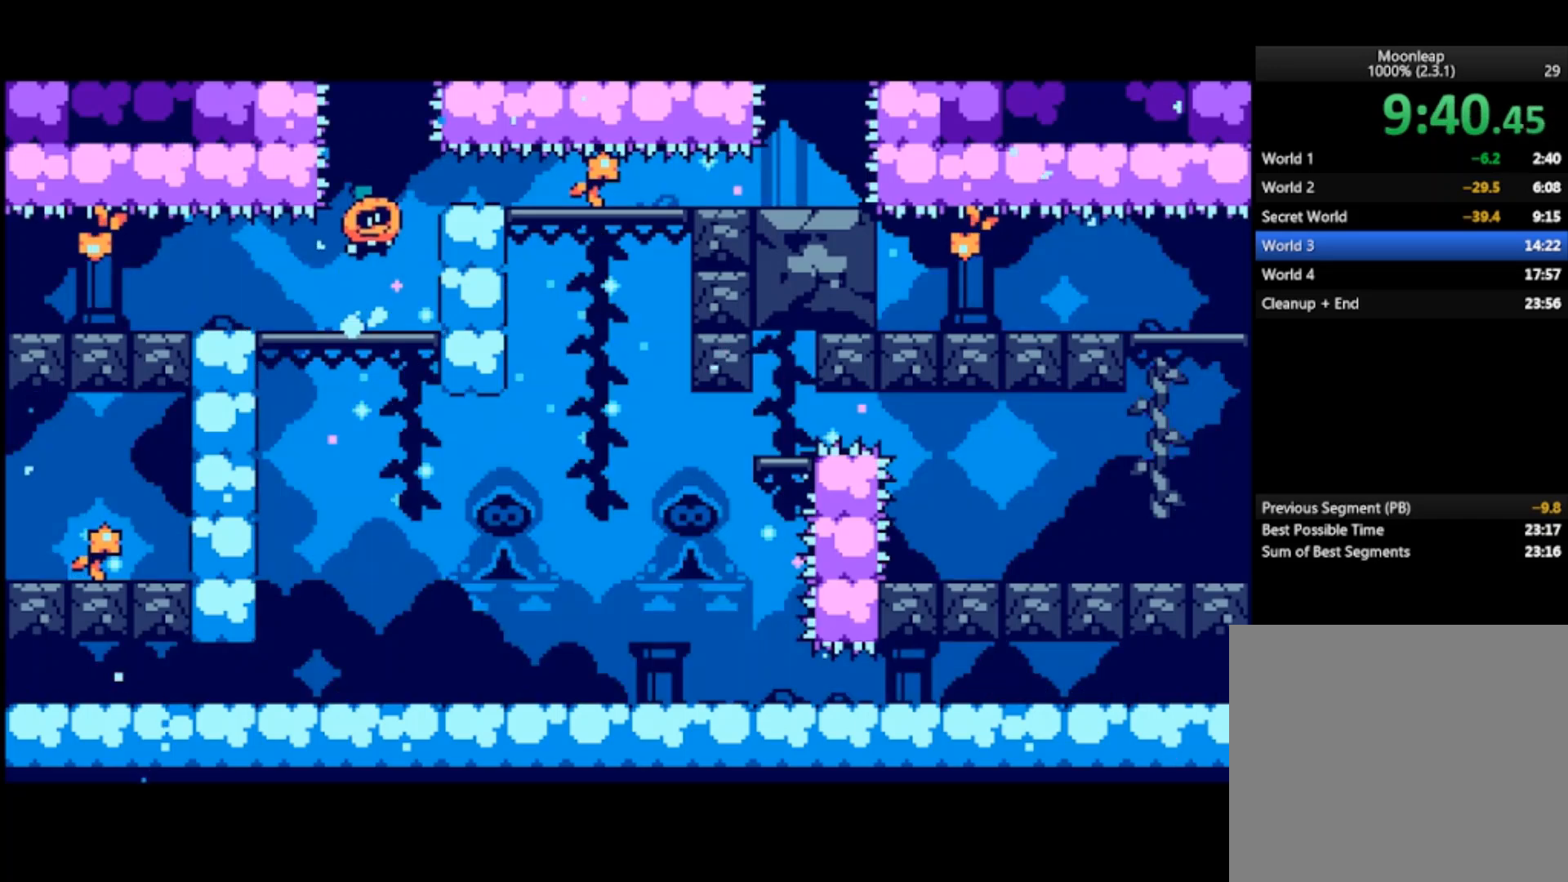
{"buttons": [], "left_stick": "left", "events": [[333, "left_stick", "left"]]}
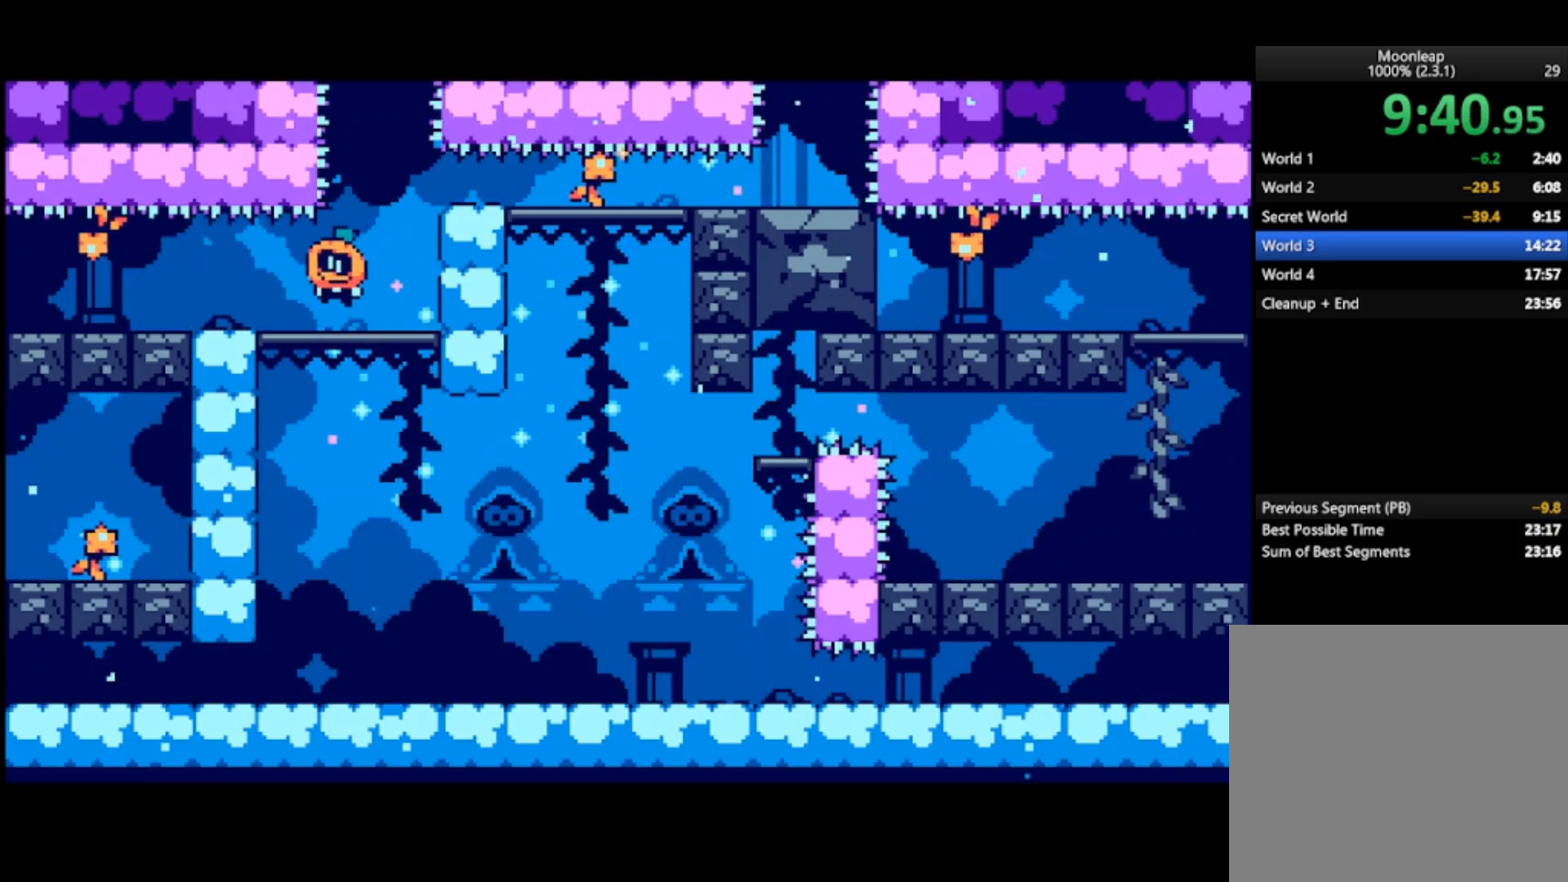
{"buttons": [], "left_stick": "left", "events": []}
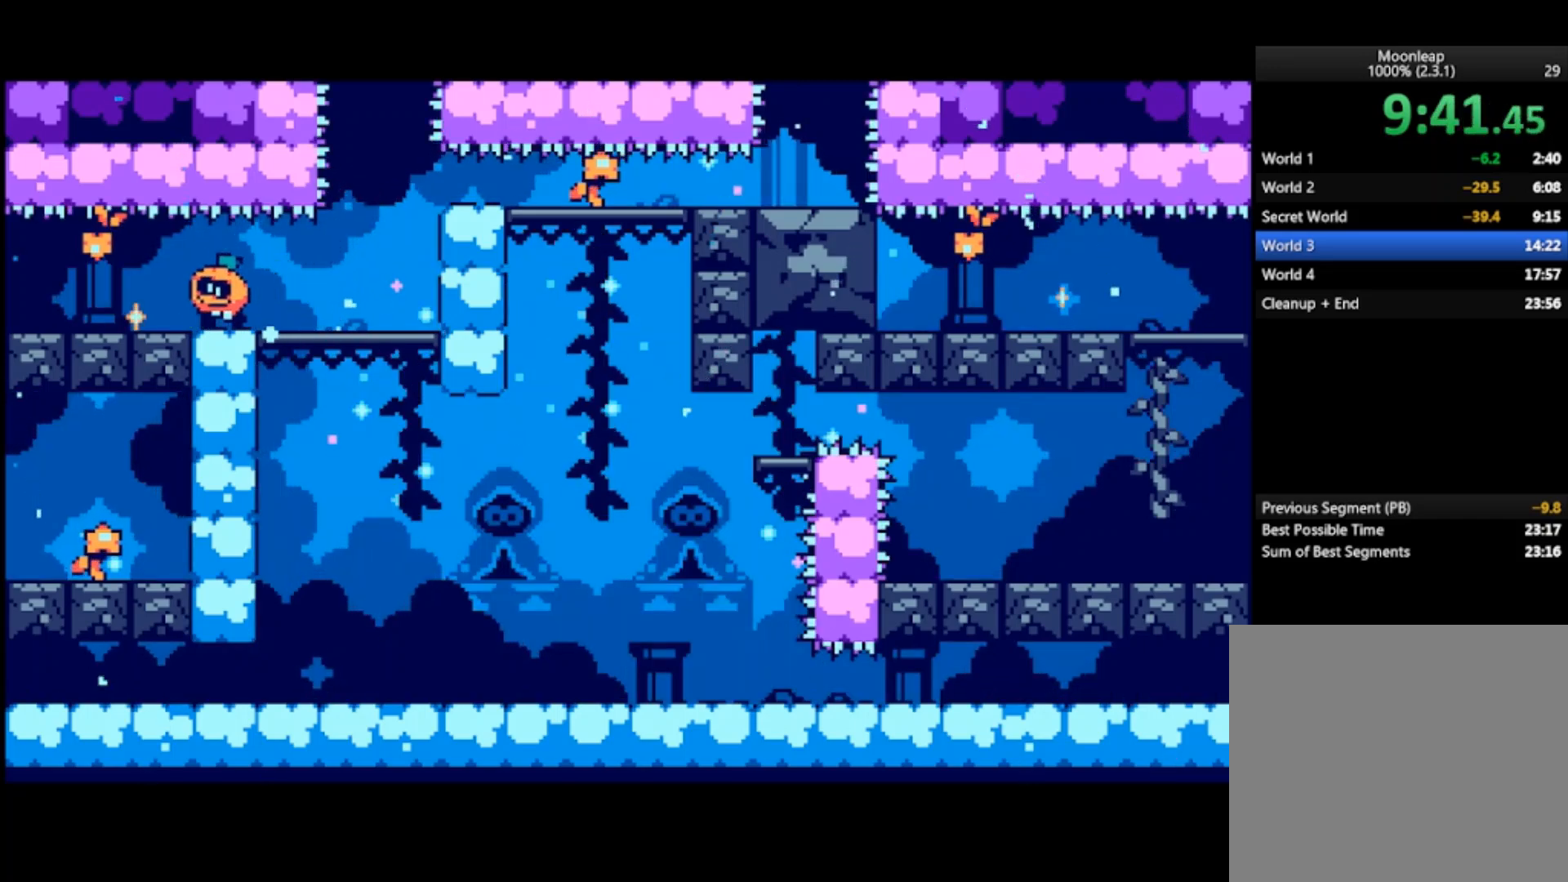
{"buttons": [], "left_stick": "left", "events": [[200, "CROSS", "down"], [333, "CROSS", "up"]]}
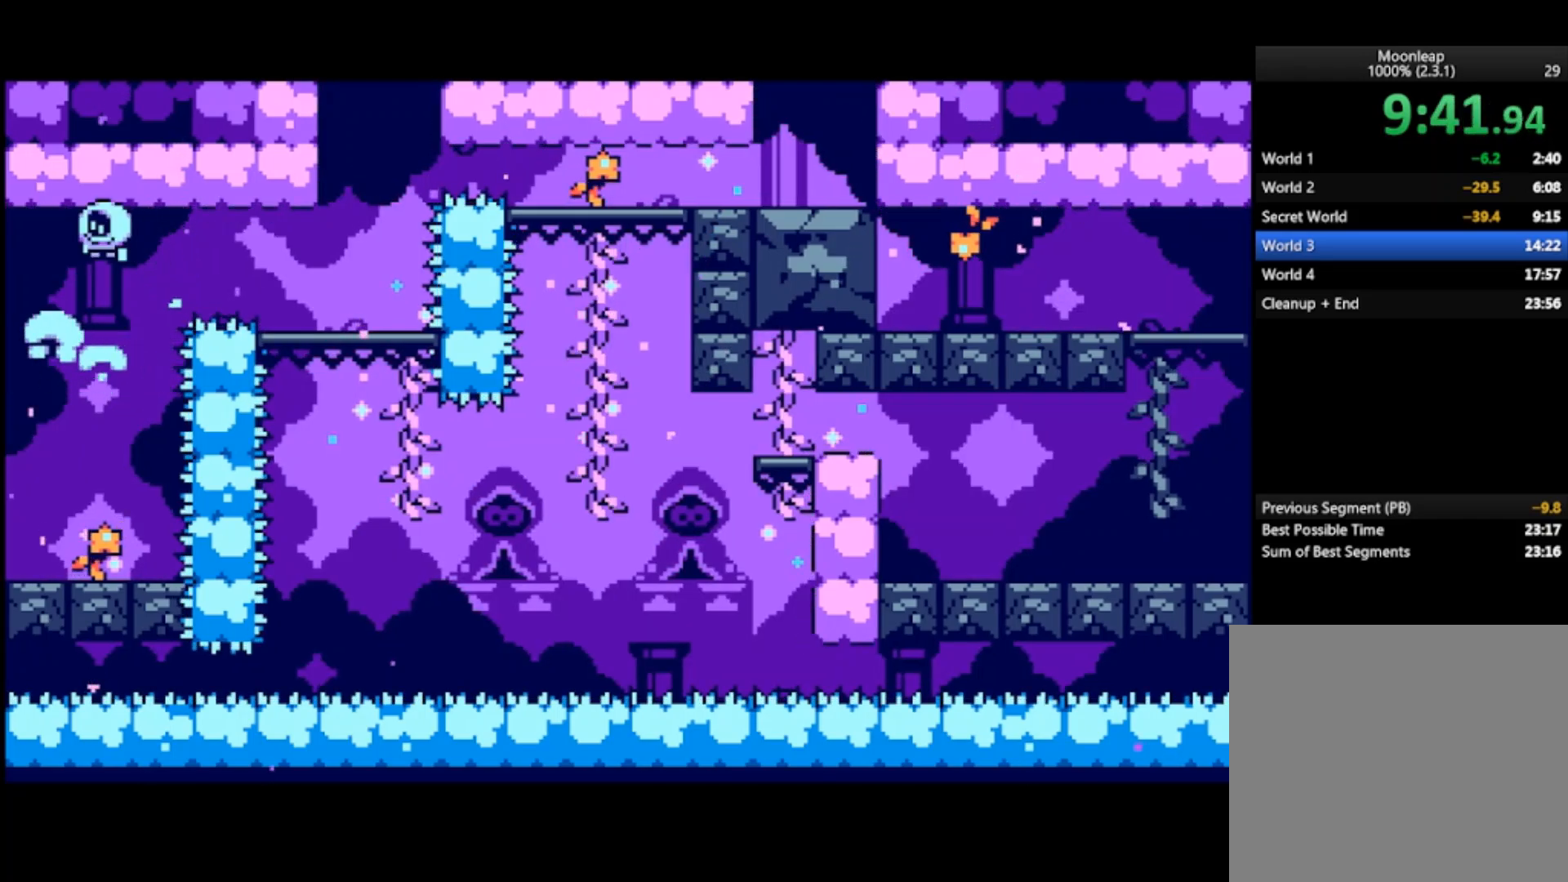
{"buttons": [], "left_stick": "left", "events": [[33, "left_stick", "center"], [433, "left_stick", "left"]]}